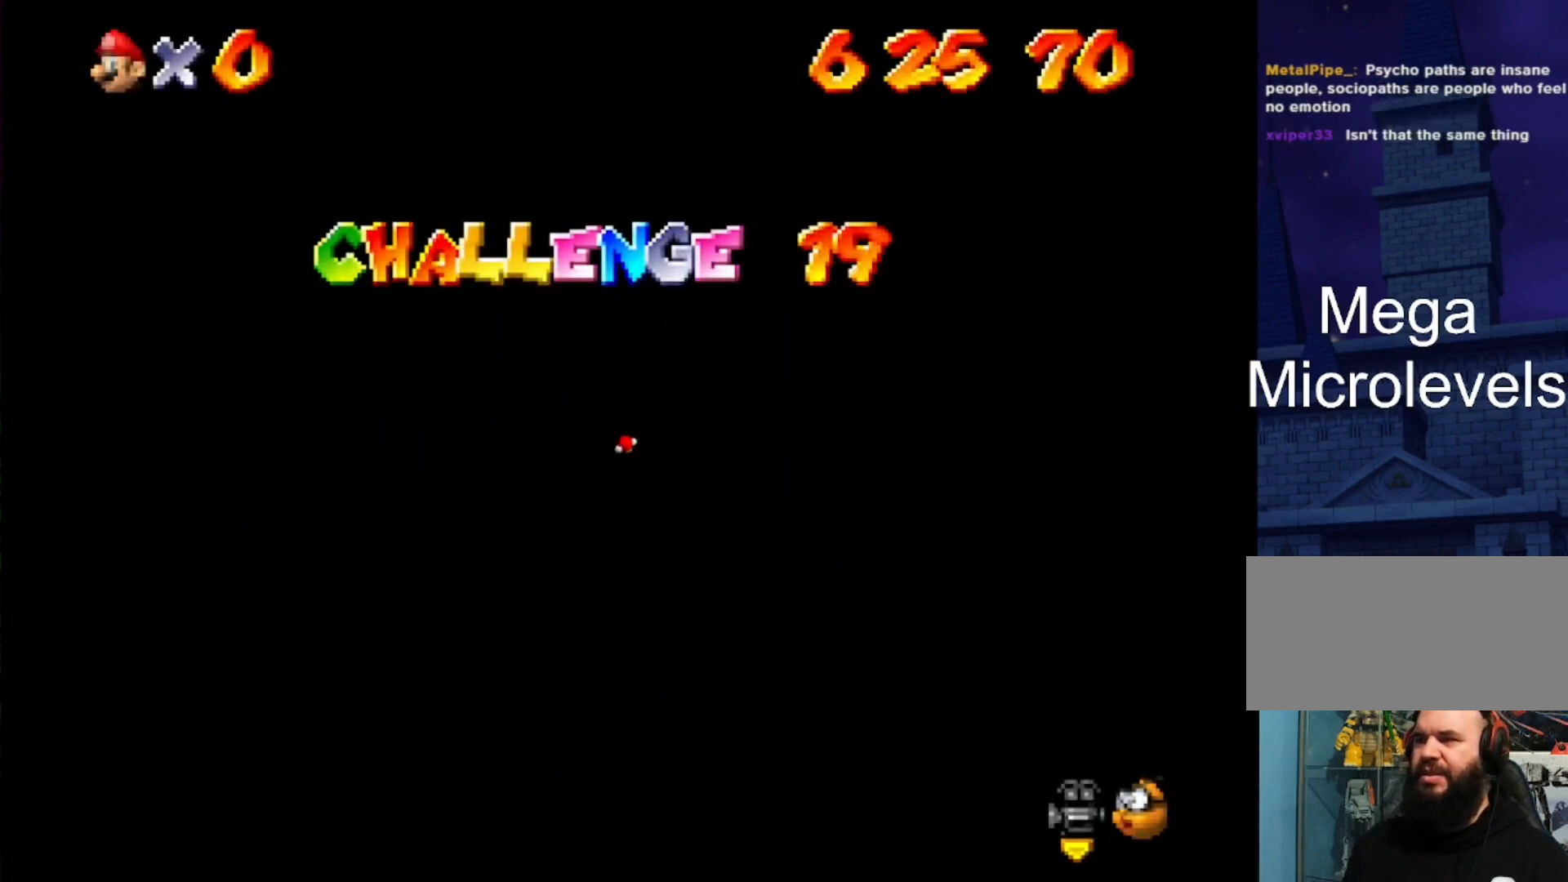
Gameplay with a controller (Nintendo layout); each line is a JSON object with the inputs held at the frame after it. "events" lists button and stick changes between this image and that frame as [ms after this image, input, new state], when the widget could be followed in between. Not read: L3 R3.
{"buttons": [], "left_stick": "center", "events": [[67, "C_DOWN", "down"], [67, "C_LEFT", "down"], [133, "C_DOWN", "up"], [133, "C_LEFT", "up"], [200, "C_LEFT", "down"], [367, "C_LEFT", "up"]]}
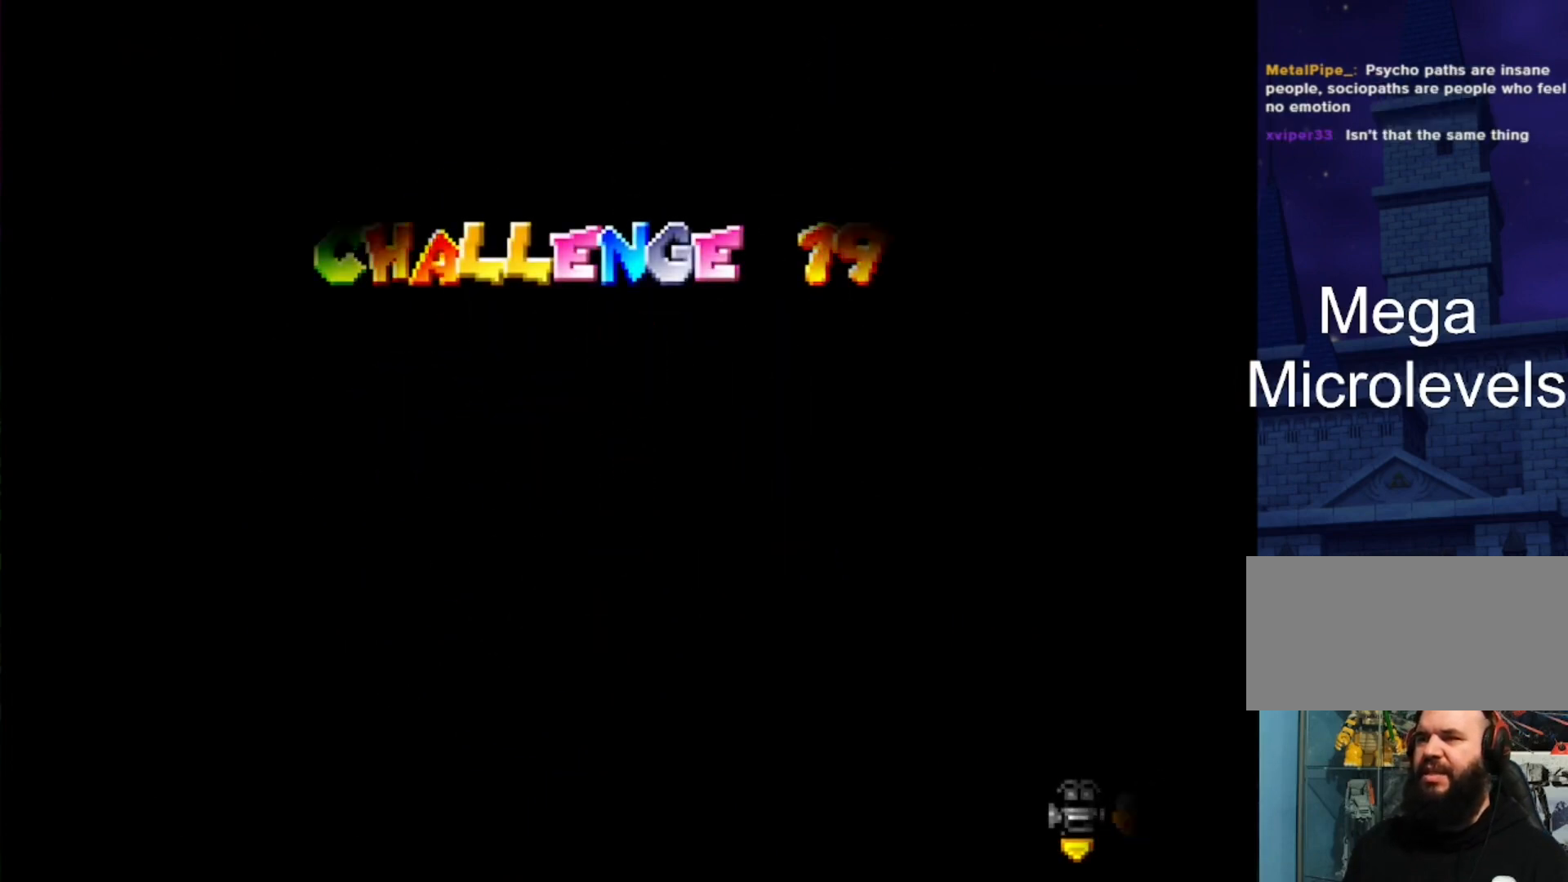
{"buttons": [], "left_stick": "center", "events": []}
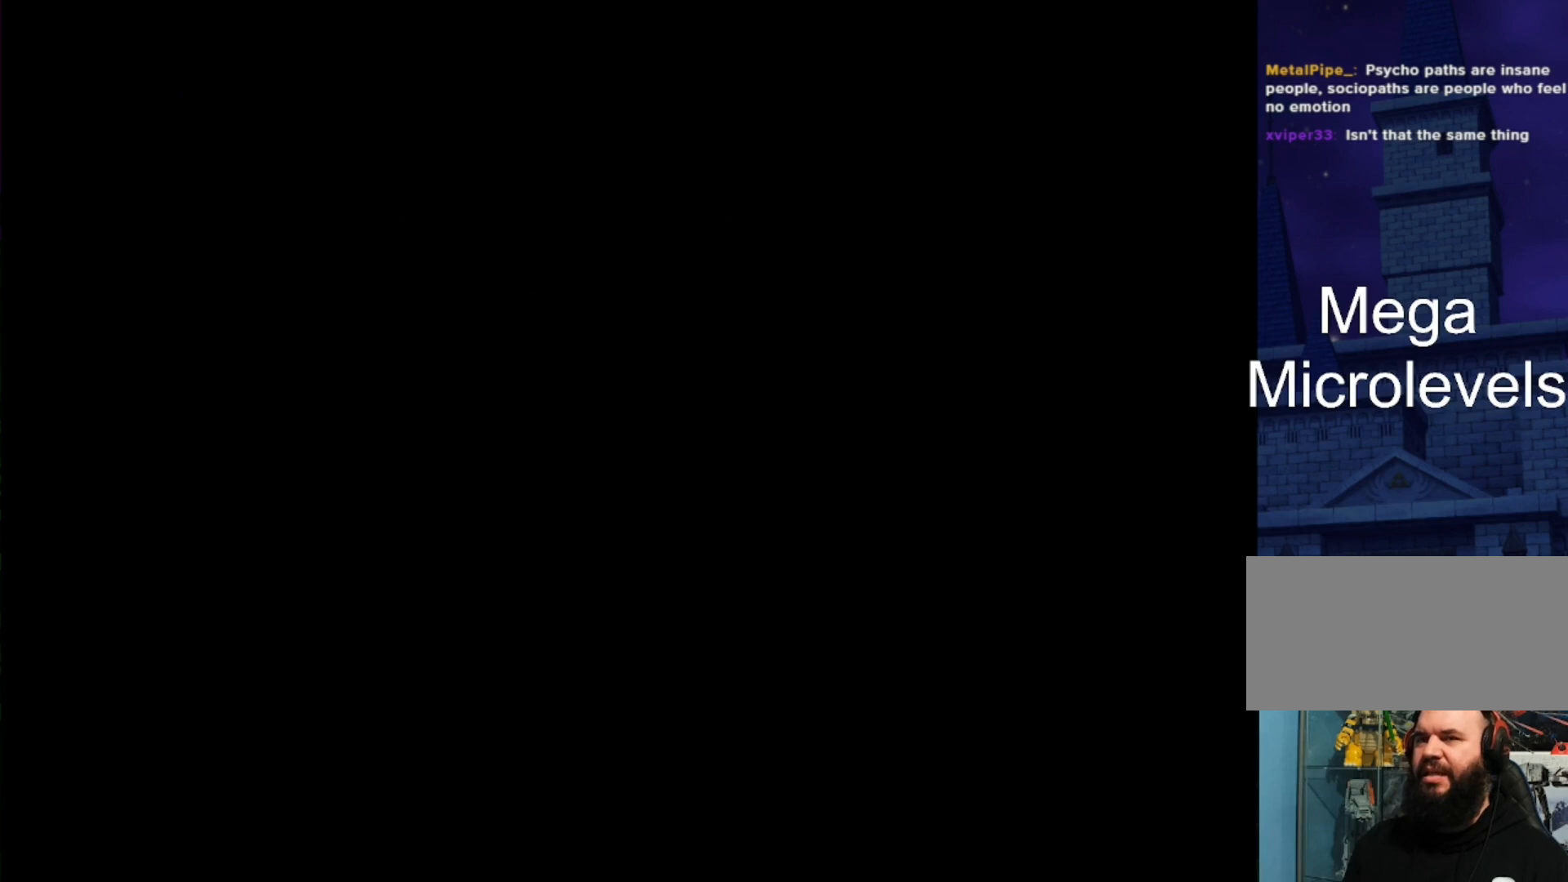
{"buttons": [], "left_stick": "center", "events": []}
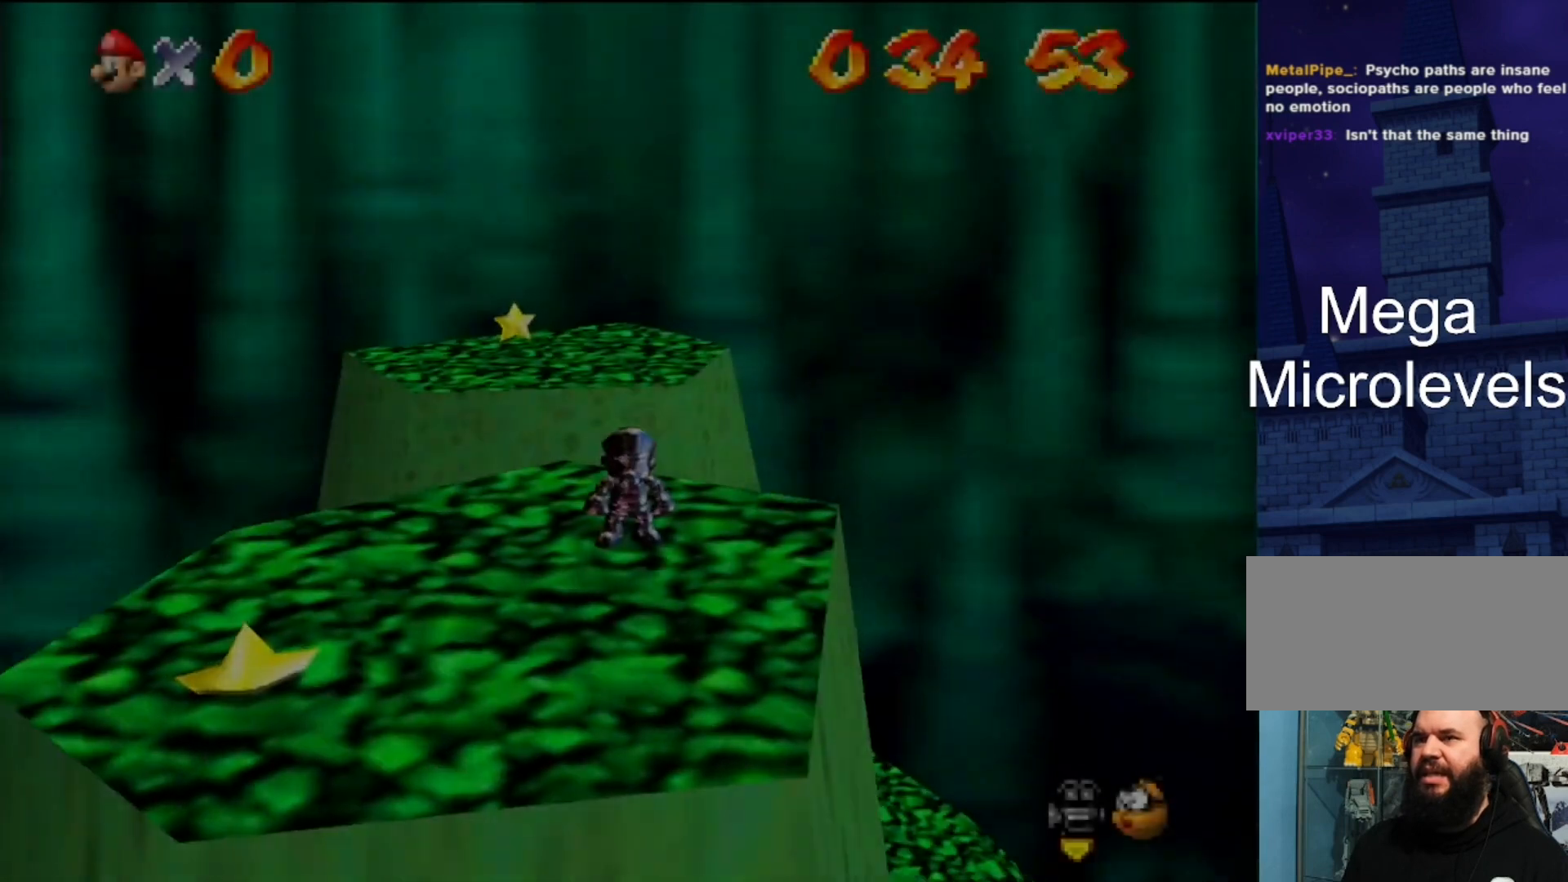
{"buttons": [], "left_stick": "center", "events": []}
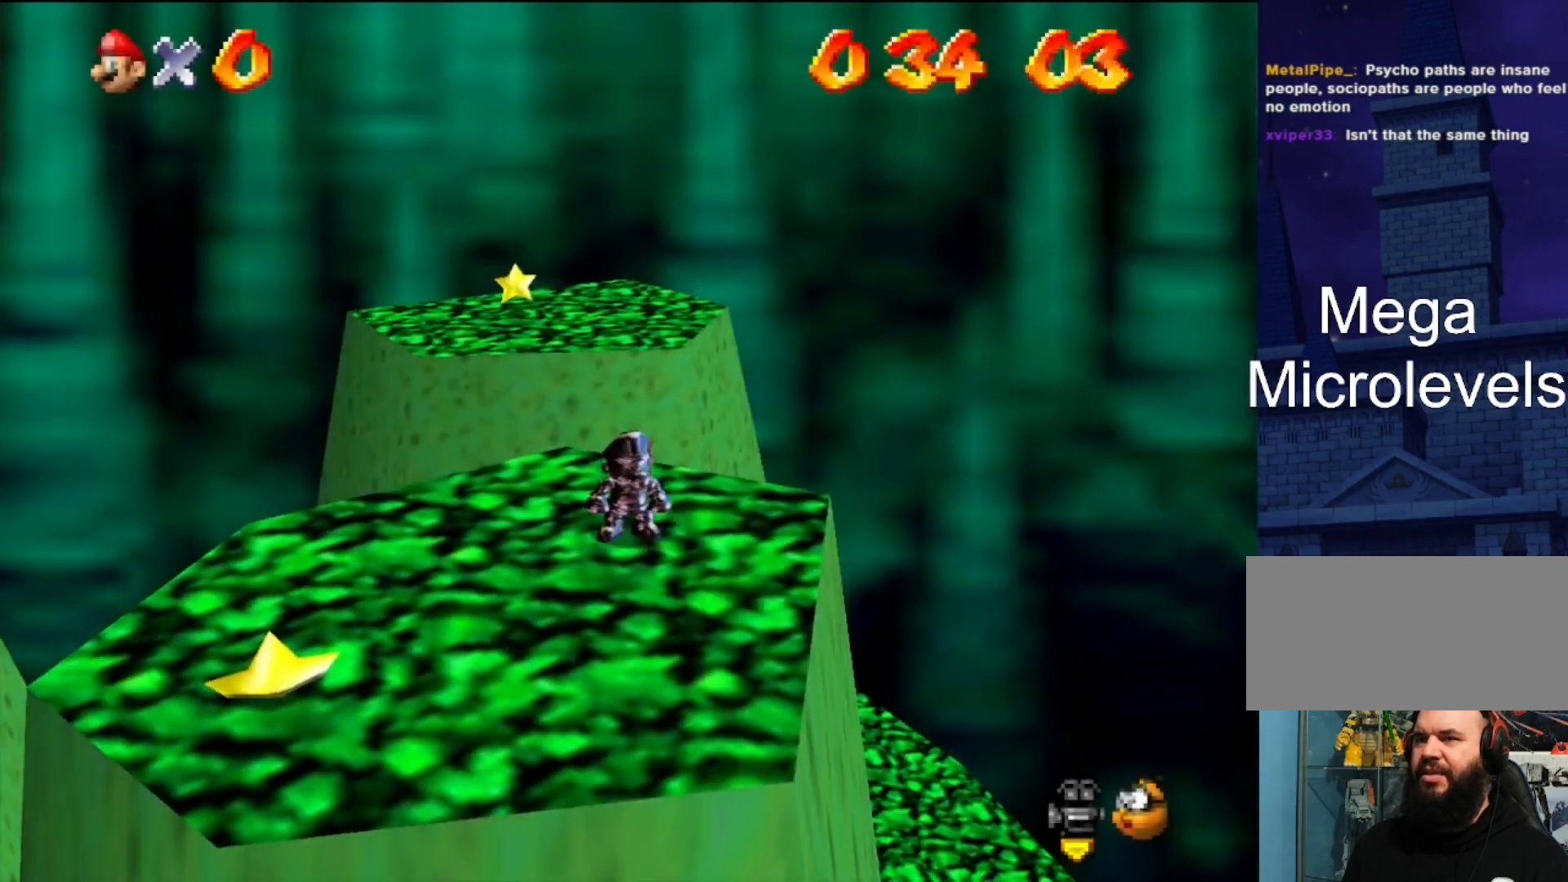
{"buttons": [], "left_stick": "down-left", "events": [[433, "left_stick", "down-left"]]}
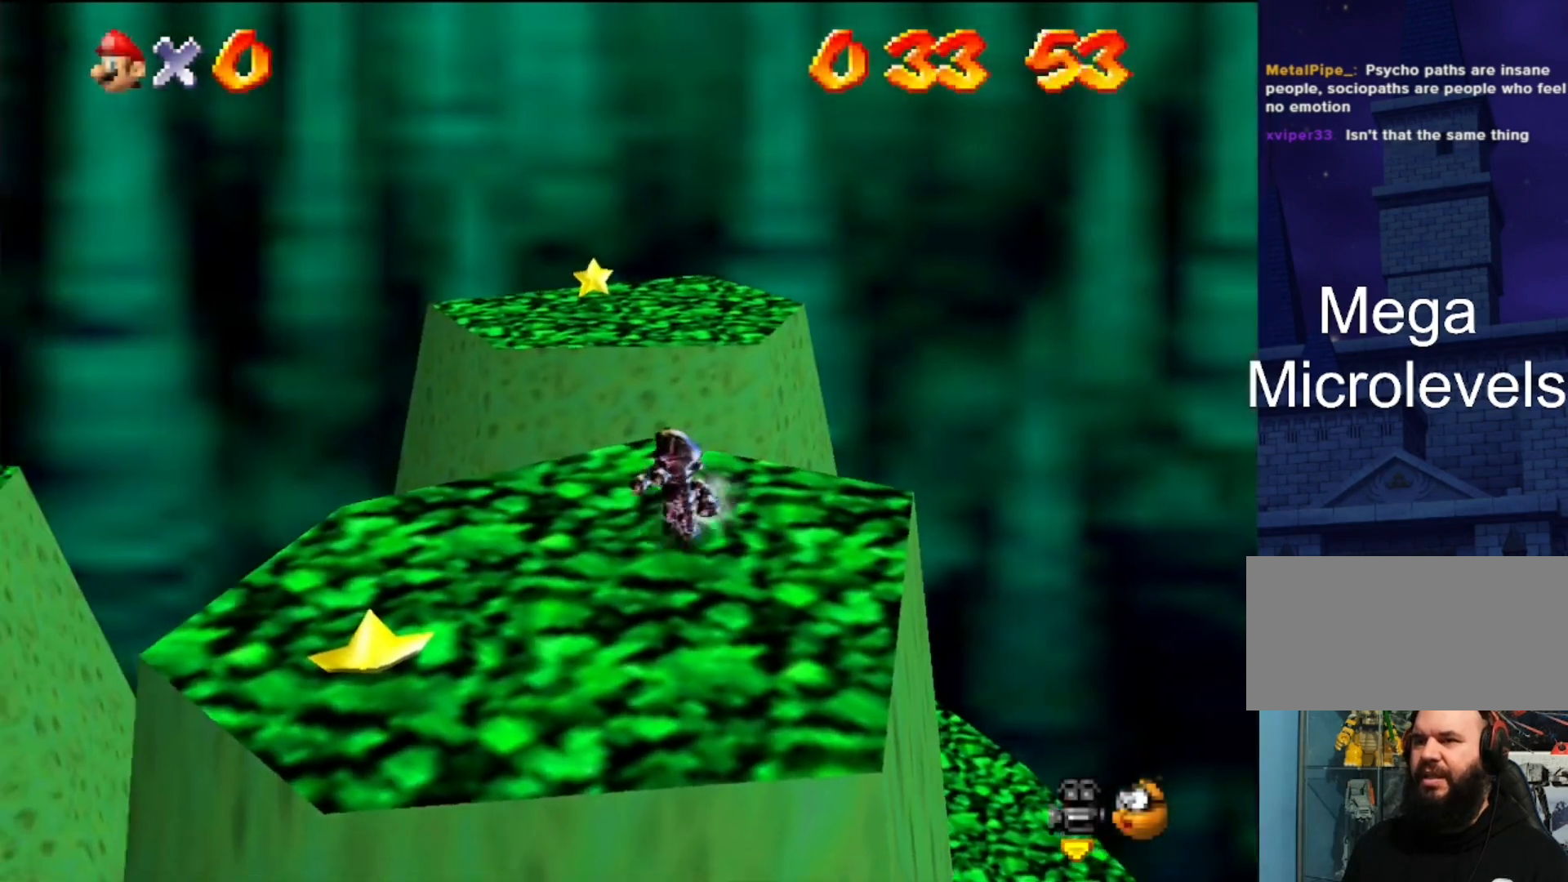
{"buttons": [], "left_stick": "center", "events": [[433, "left_stick", "center"]]}
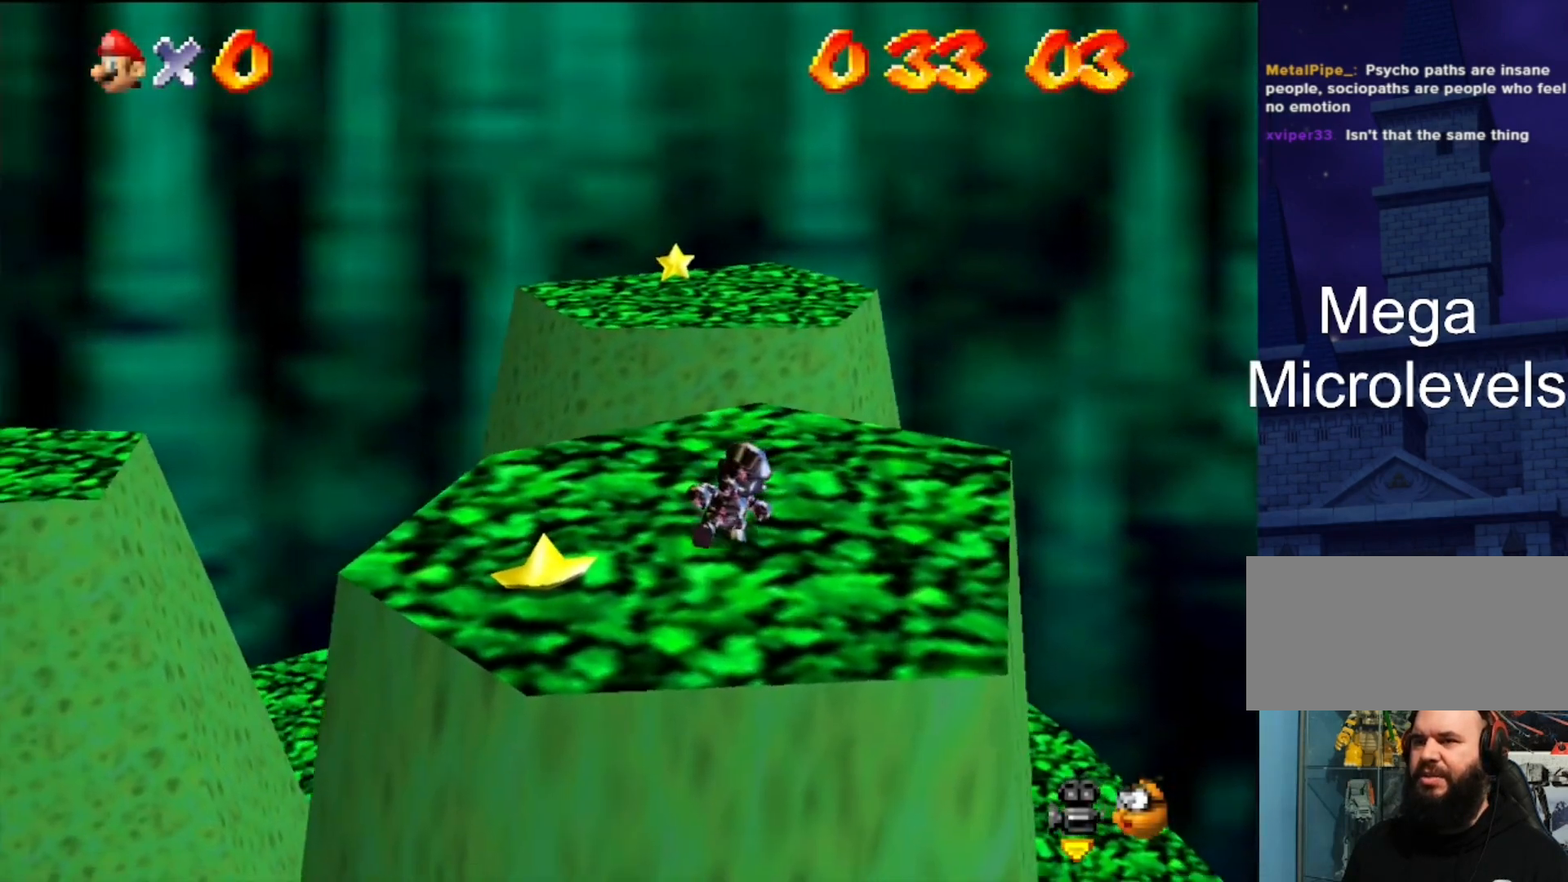
{"buttons": [], "left_stick": "down-left", "events": [[200, "left_stick", "down-left"]]}
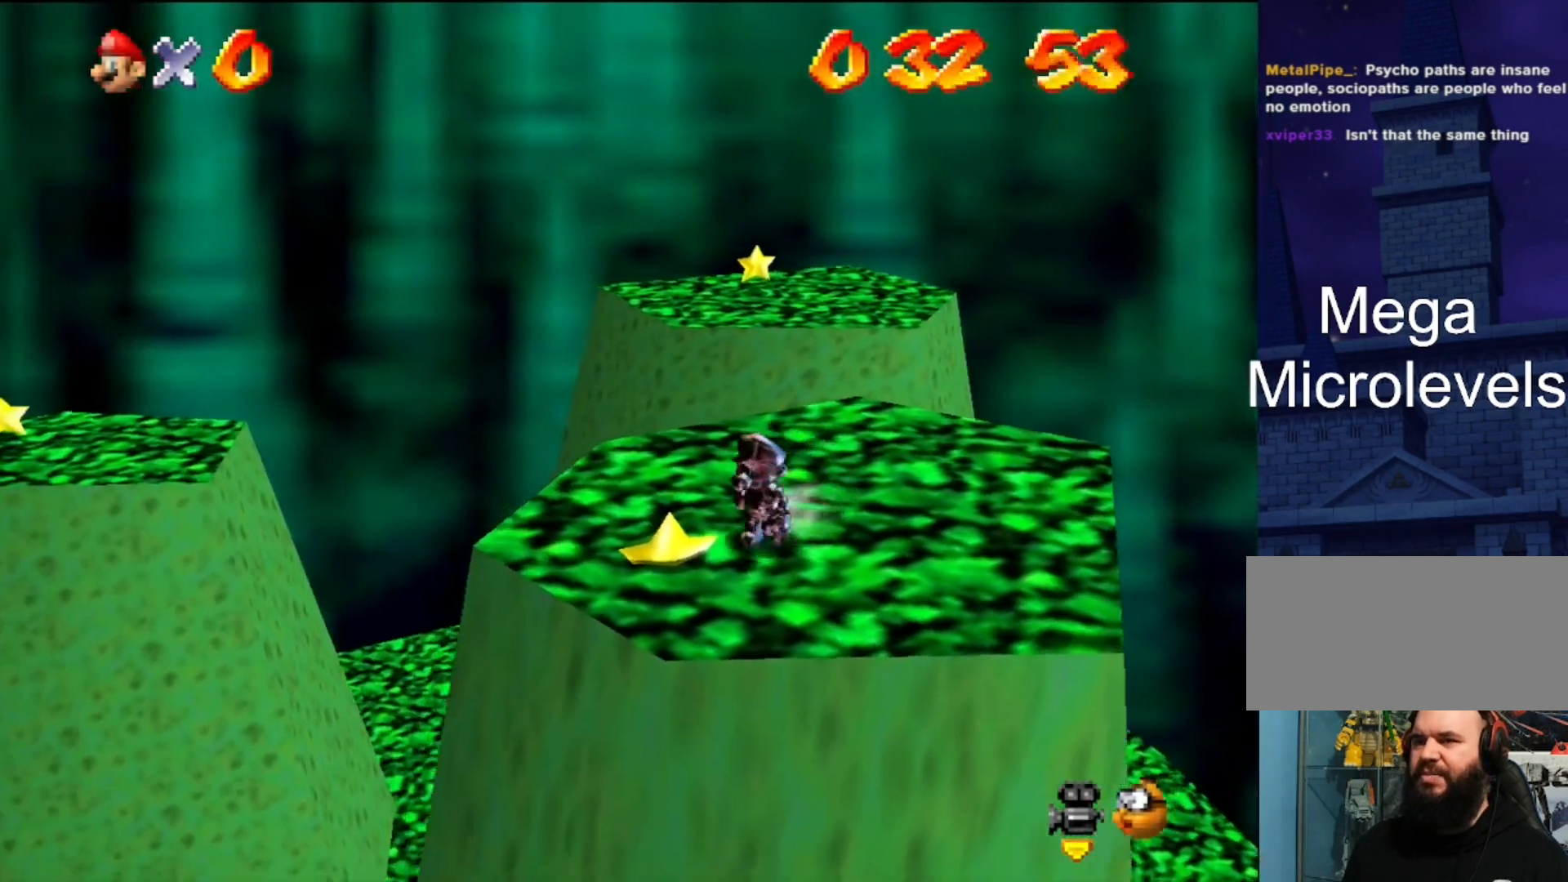
{"buttons": [], "left_stick": "up-right", "events": [[200, "left_stick", "up-left"], [267, "left_stick", "up"], [367, "left_stick", "up-right"]]}
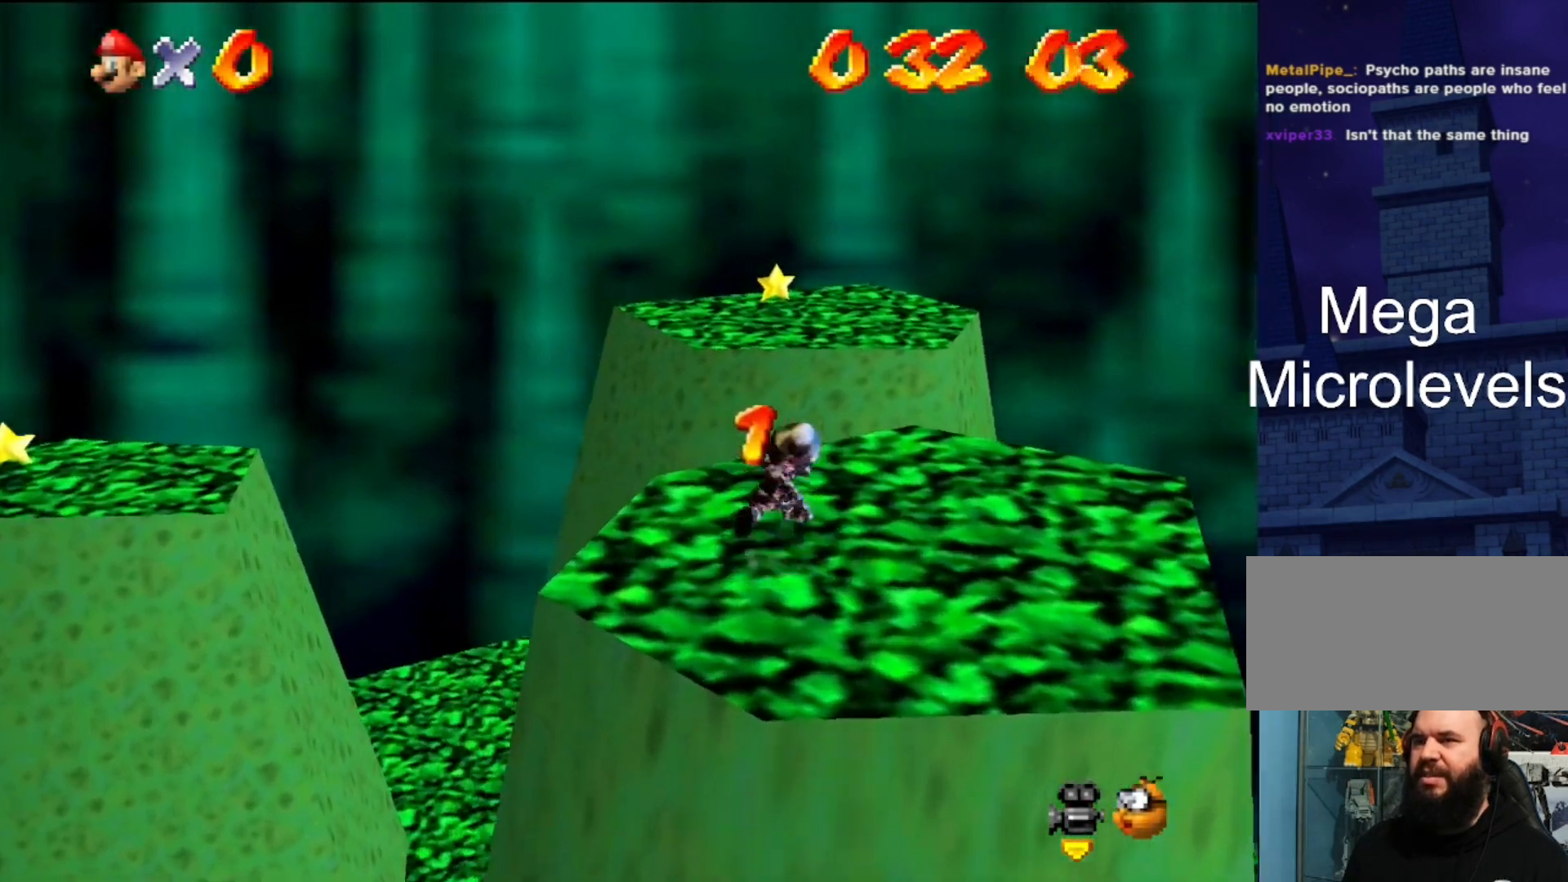
{"buttons": [], "left_stick": "up", "events": [[367, "left_stick", "up"]]}
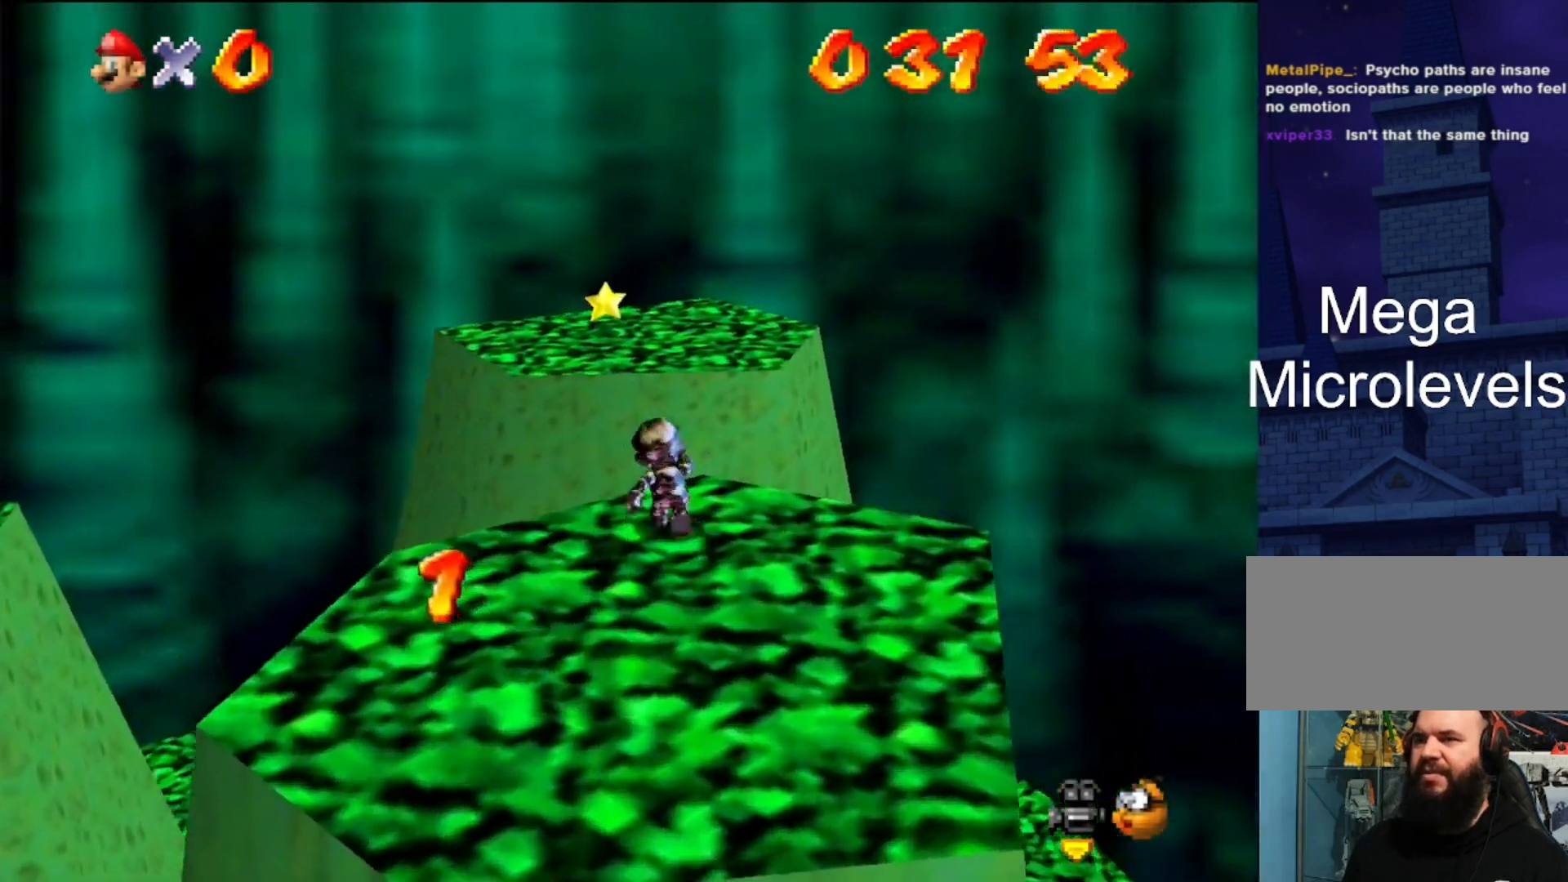
{"buttons": [], "left_stick": "up", "events": [[100, "Z", "down"], [300, "A", "down"], [467, "A", "up"], [467, "Z", "up"]]}
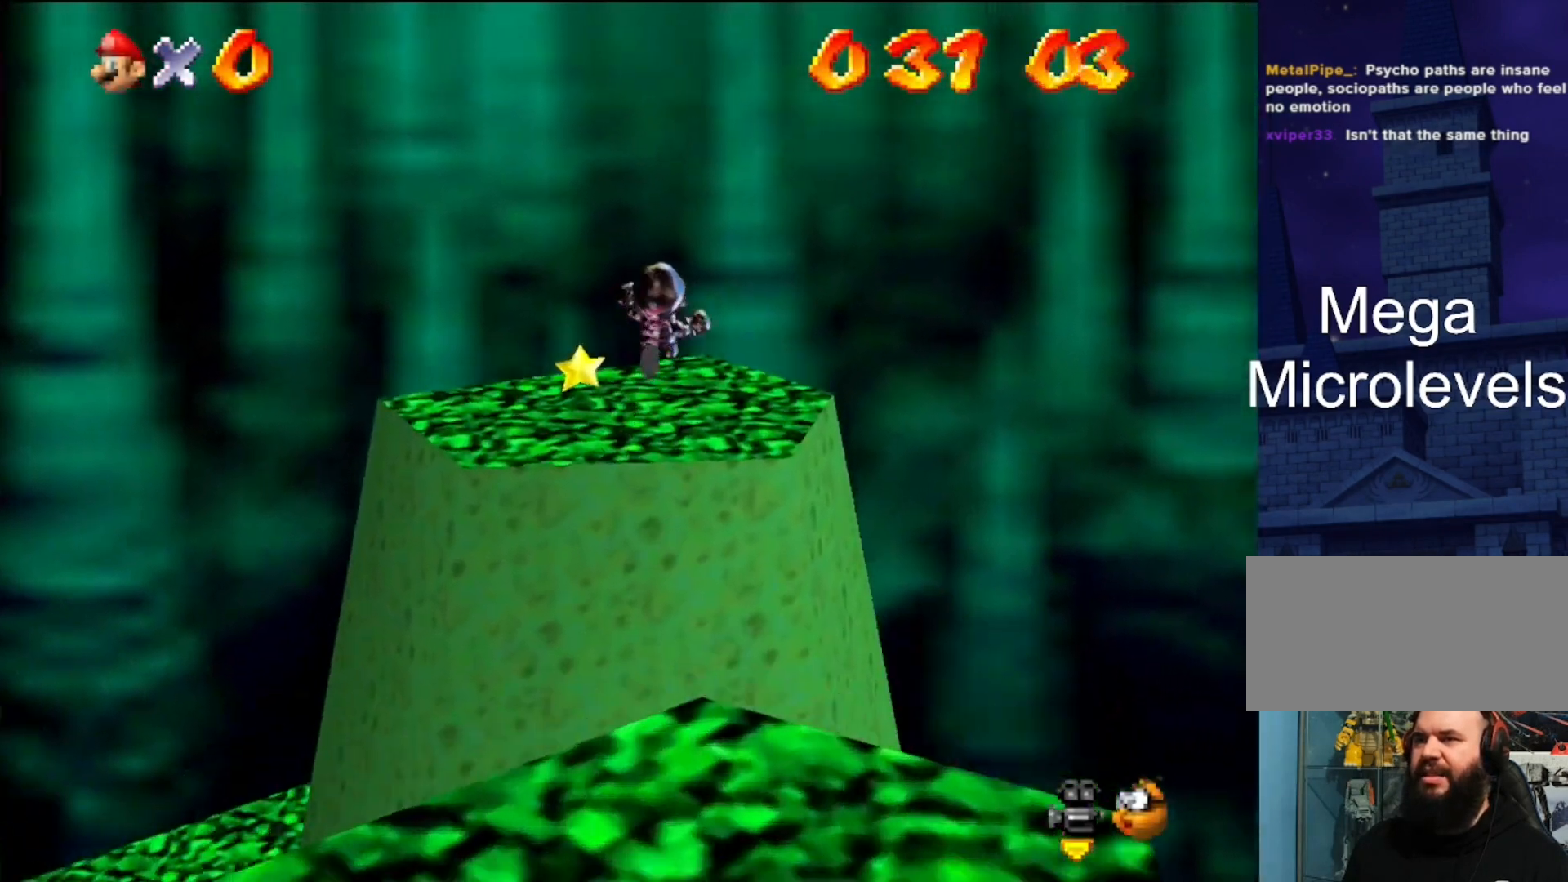
{"buttons": [], "left_stick": "down-left", "events": [[133, "left_stick", "center"], [267, "left_stick", "down-left"], [433, "C_RIGHT", "down"], [500, "C_RIGHT", "up"]]}
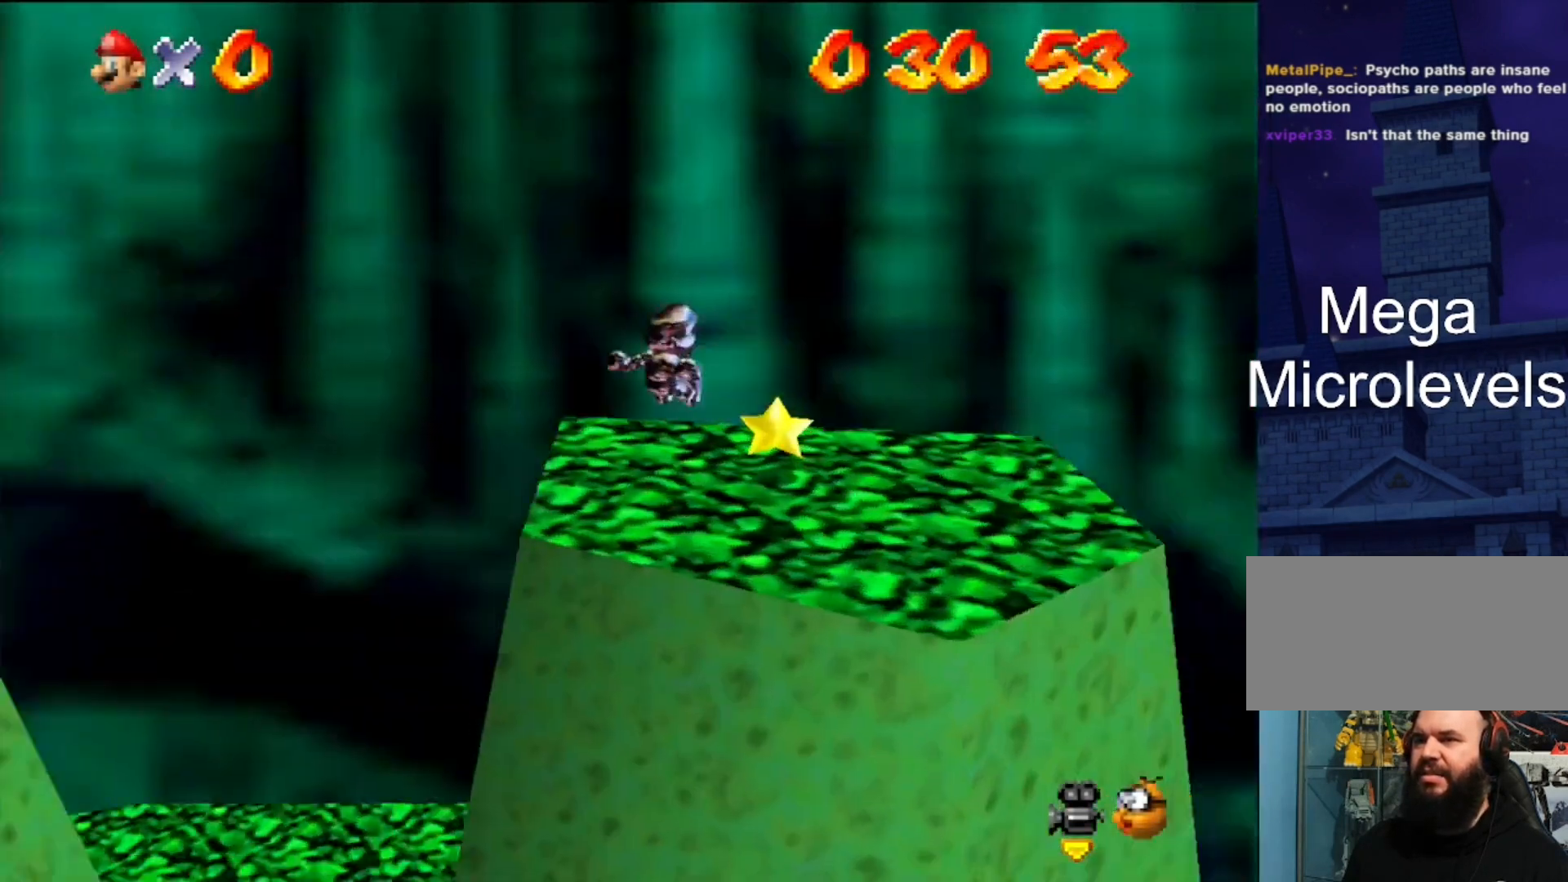
{"buttons": [], "left_stick": "center", "events": [[33, "left_stick", "right"], [100, "C_RIGHT", "down"], [200, "C_RIGHT", "up"], [267, "C_RIGHT", "down"], [267, "left_stick", "center"], [467, "C_RIGHT", "up"]]}
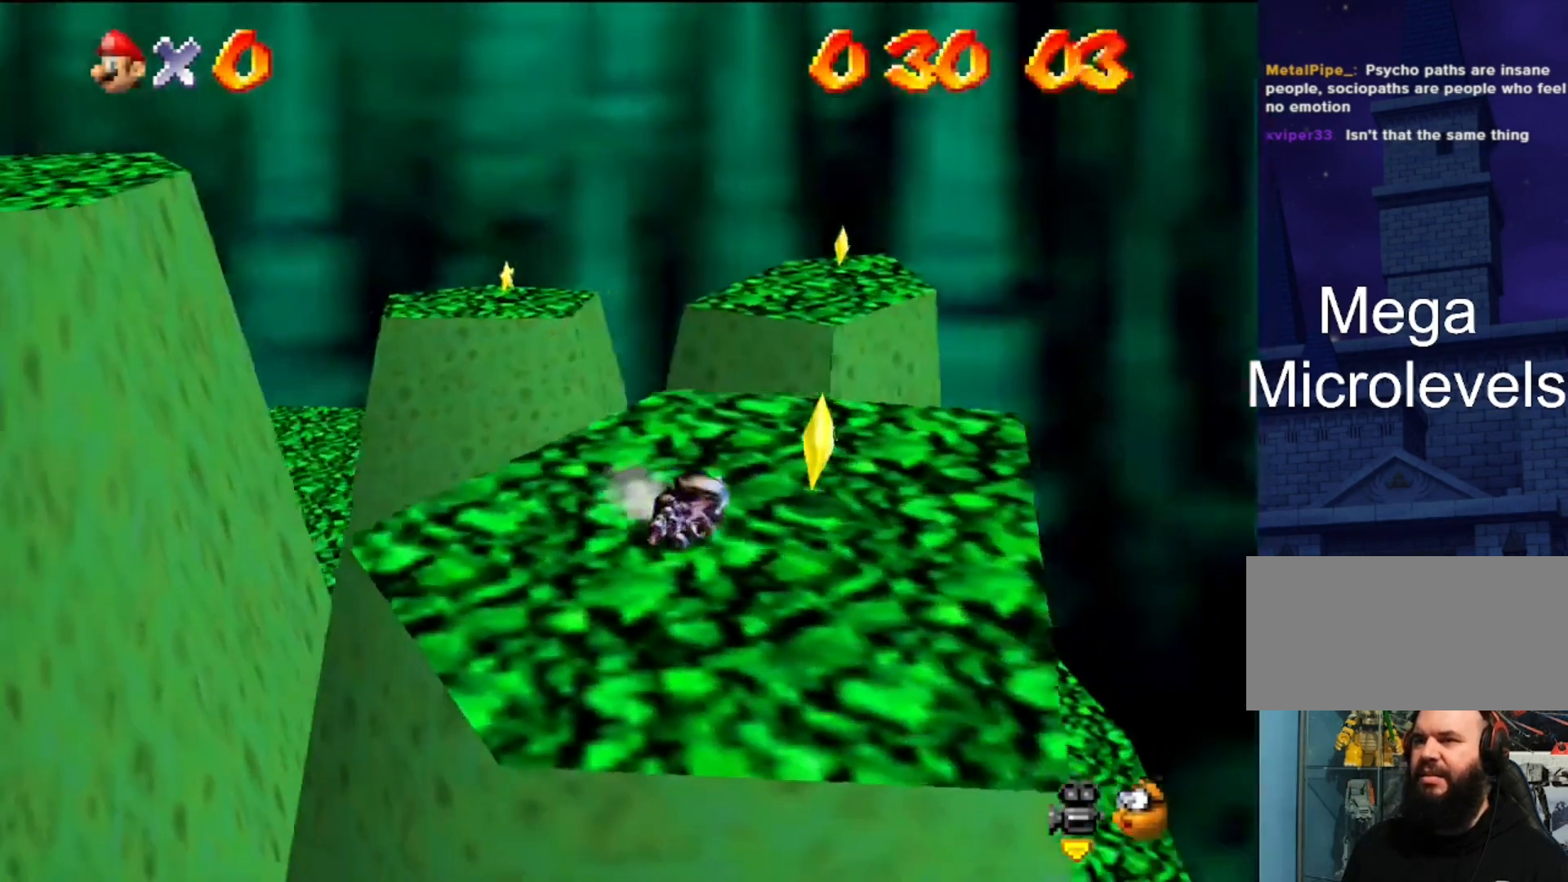
{"buttons": [], "left_stick": "up-right", "events": [[133, "left_stick", "up-right"]]}
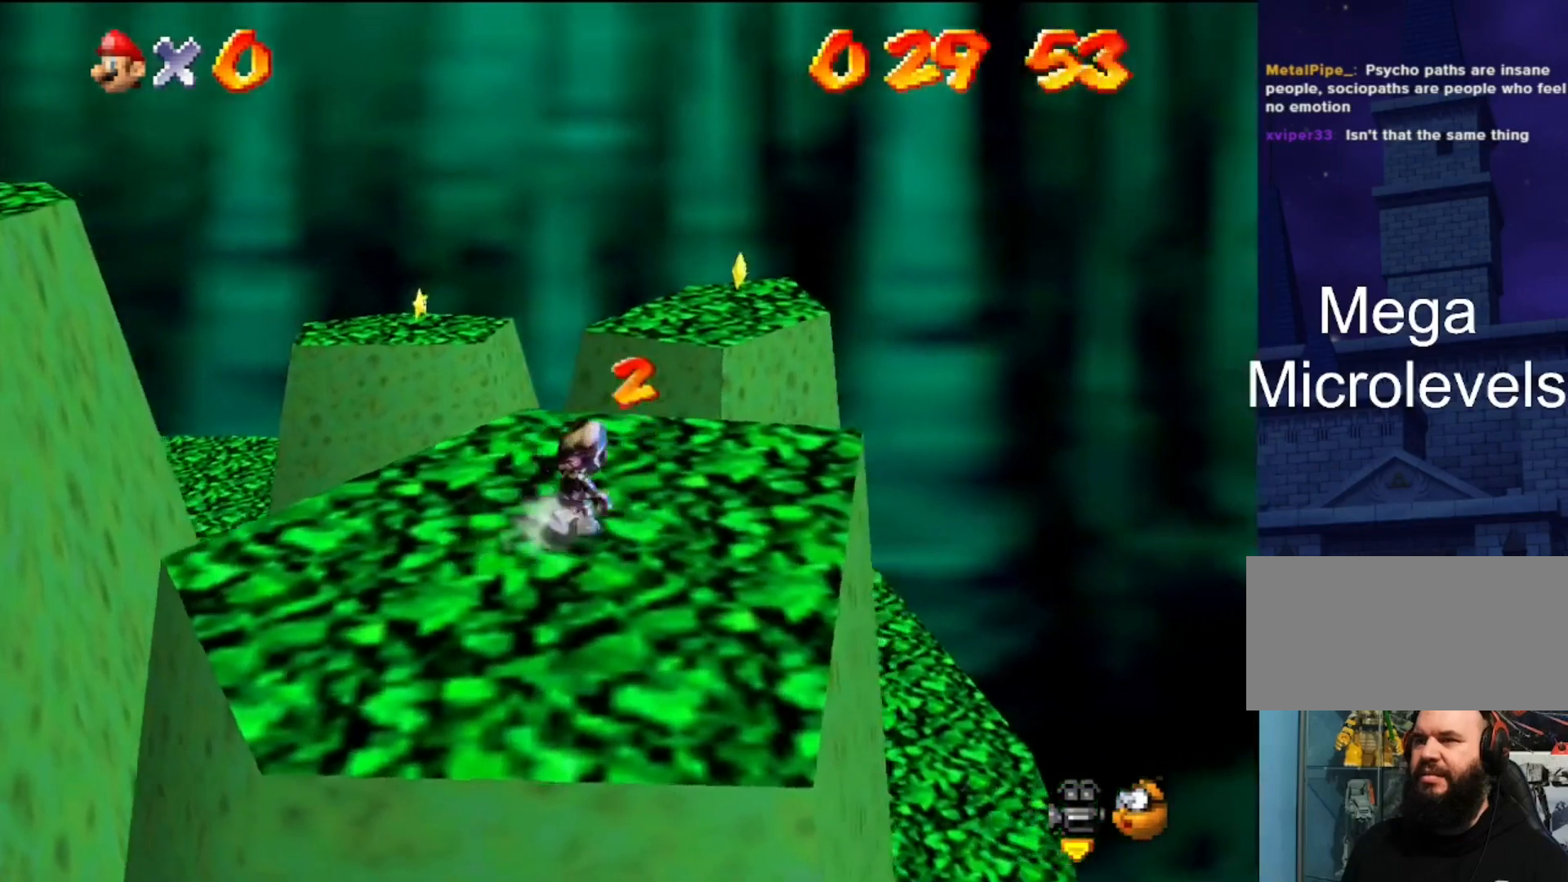
{"buttons": [], "left_stick": "up", "events": [[67, "left_stick", "up"]]}
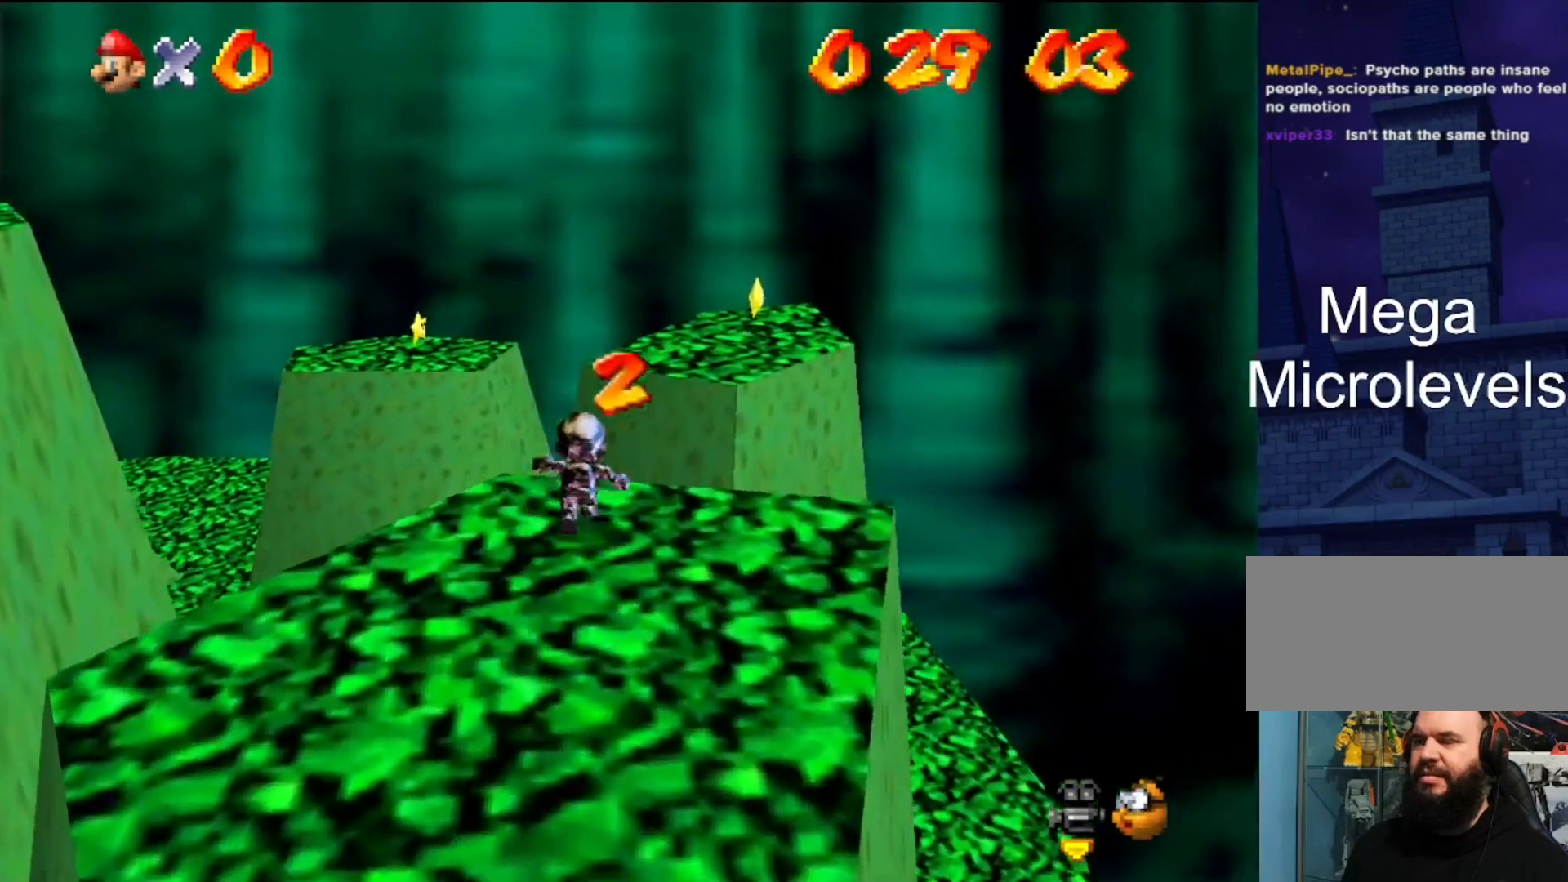
{"buttons": [], "left_stick": "up-right", "events": [[167, "A", "down"], [167, "Z", "down"], [200, "left_stick", "up-right"], [467, "A", "up"], [467, "Z", "up"]]}
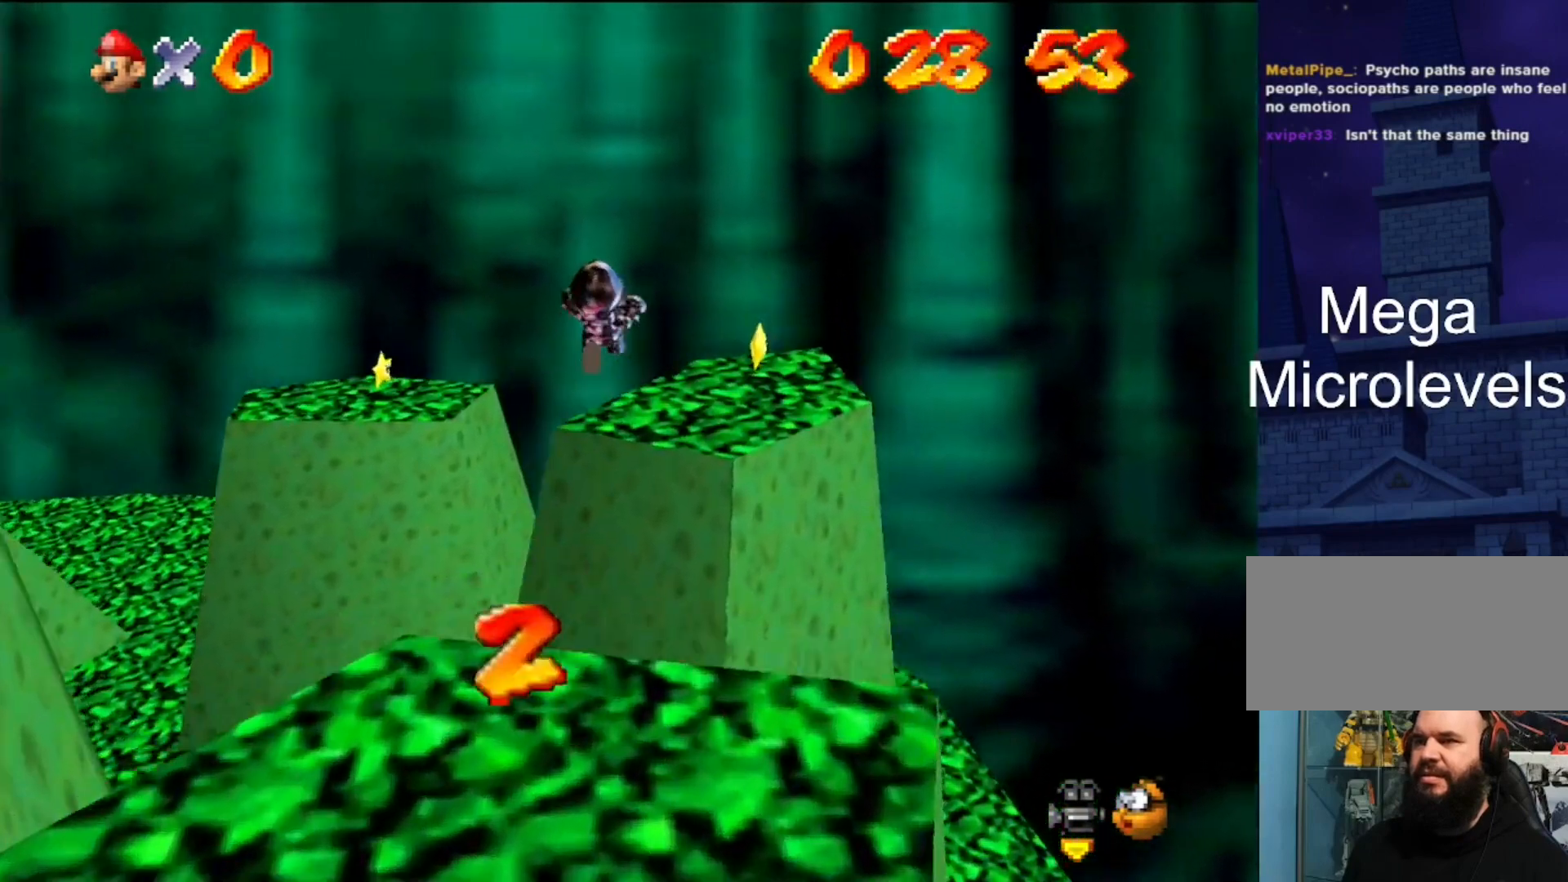
{"buttons": [], "left_stick": "down-right", "events": [[400, "left_stick", "right"], [500, "left_stick", "down-right"]]}
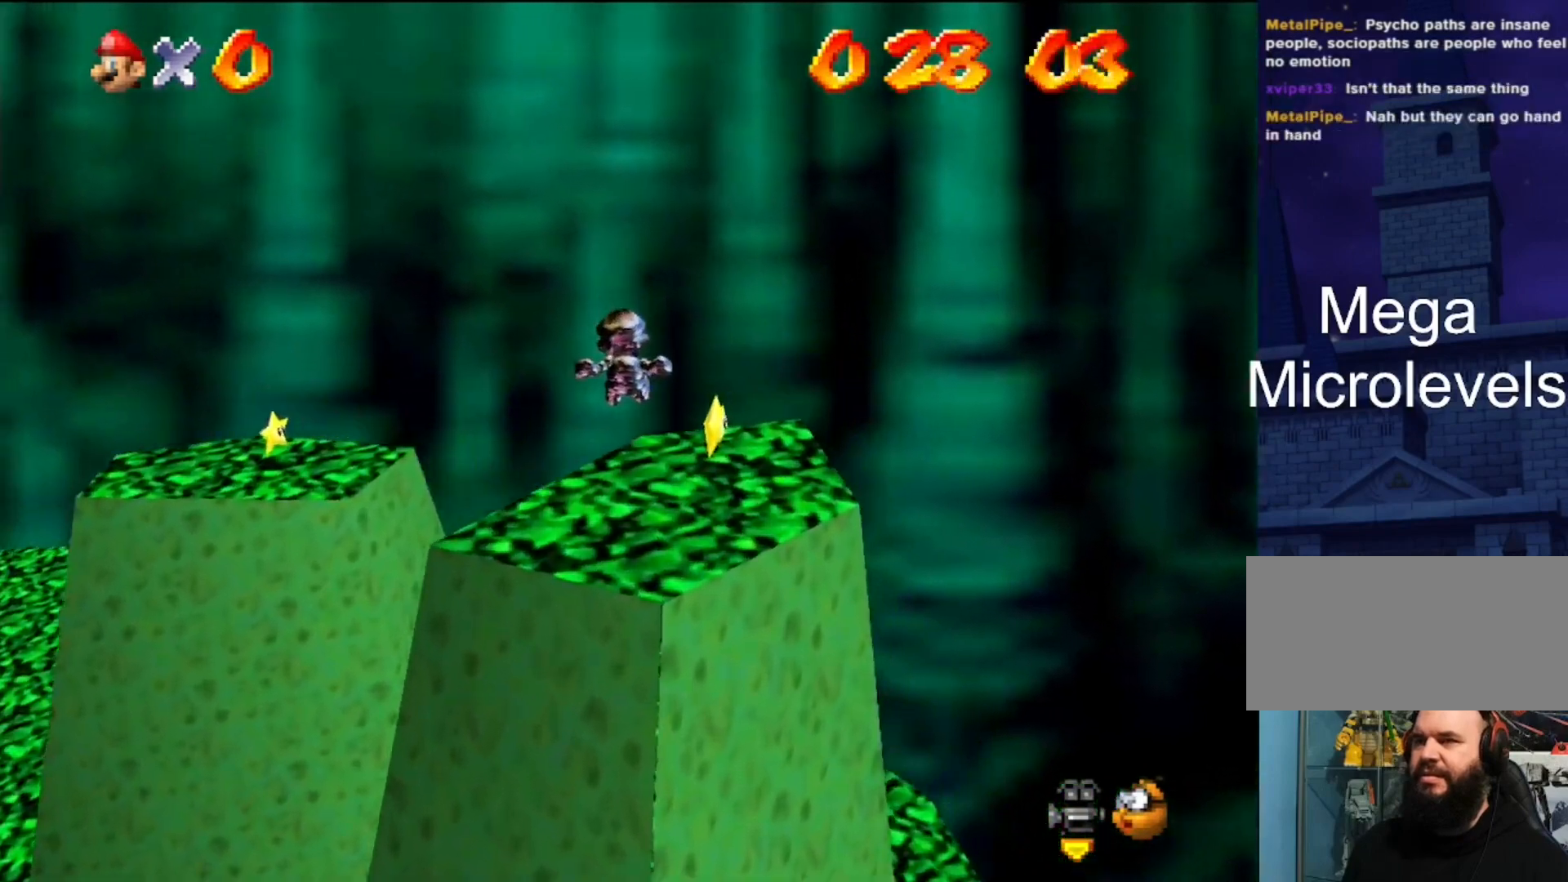
{"buttons": [], "left_stick": "center", "events": [[367, "left_stick", "center"]]}
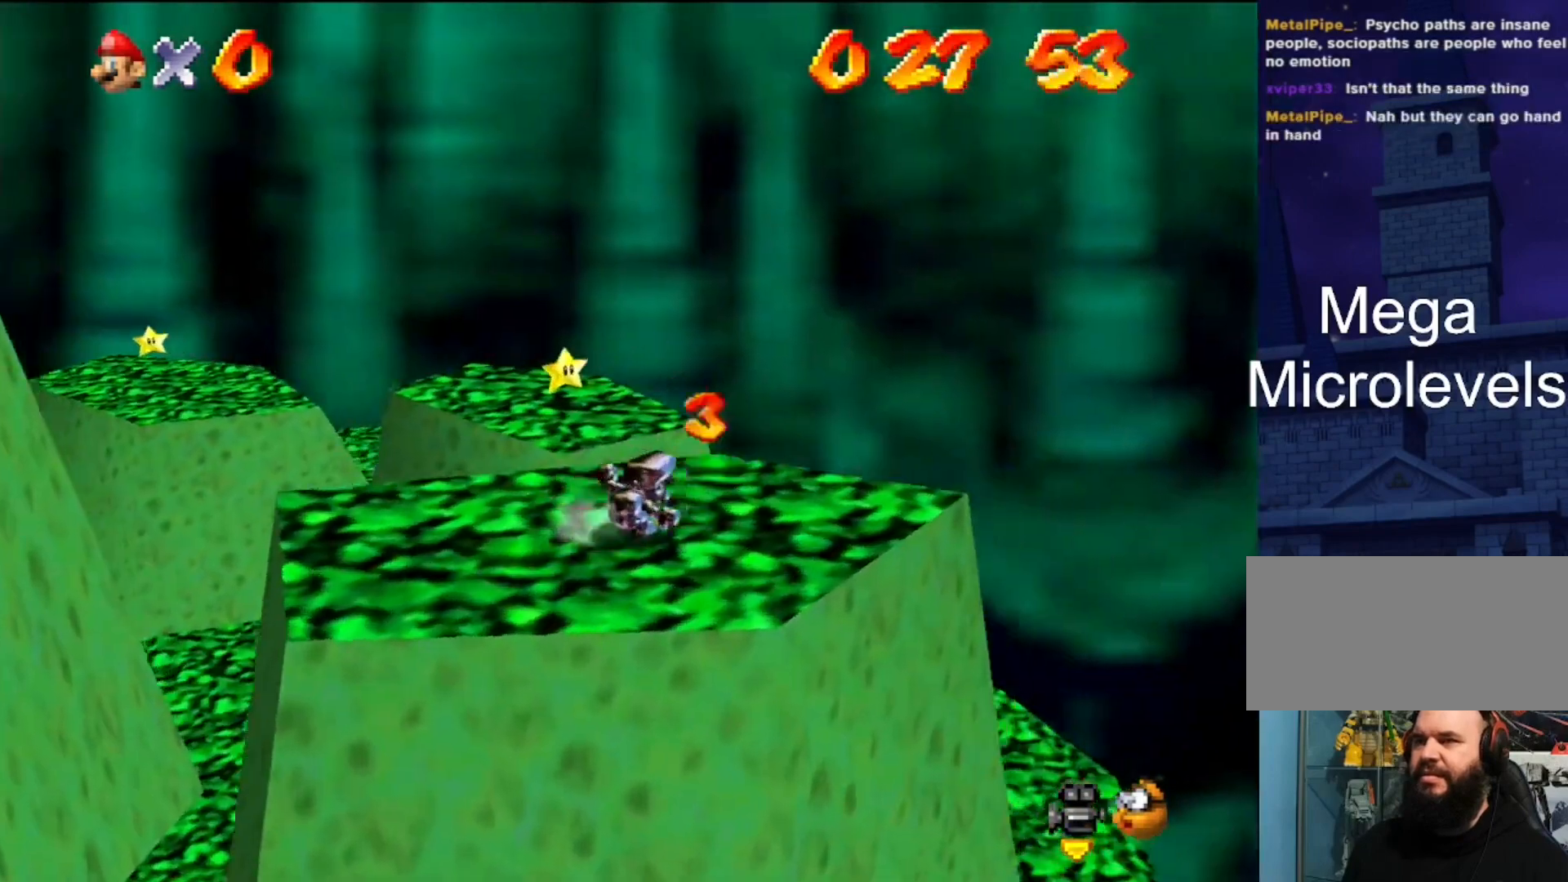
{"buttons": [], "left_stick": "up", "events": [[167, "left_stick", "up-right"], [233, "left_stick", "up"]]}
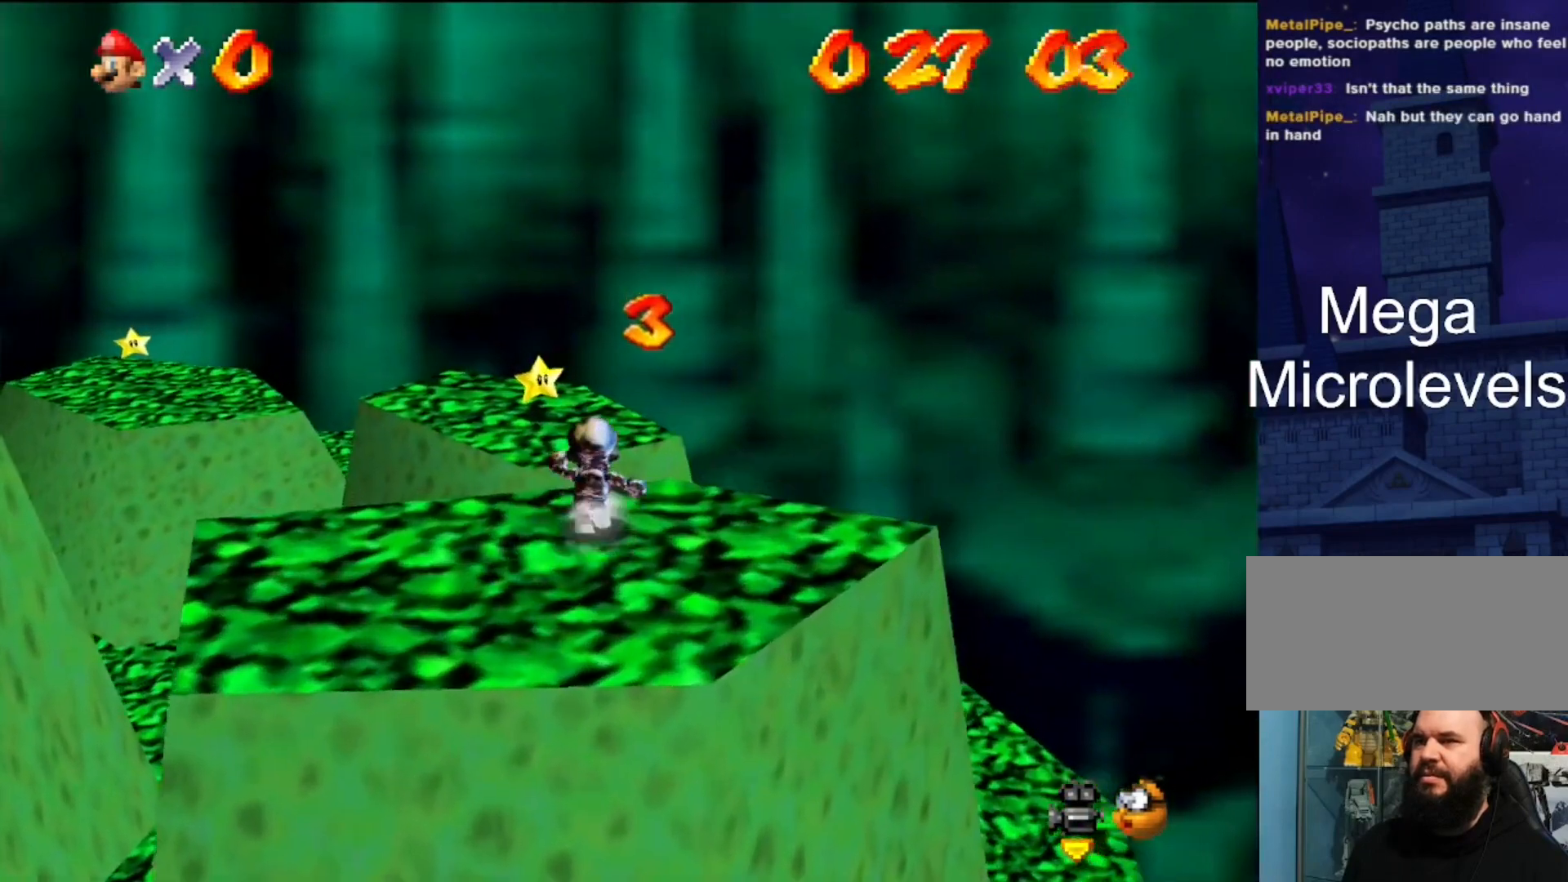
{"buttons": [], "left_stick": "up", "events": [[33, "Z", "down"], [133, "A", "down"], [233, "A", "up"], [300, "Z", "up"]]}
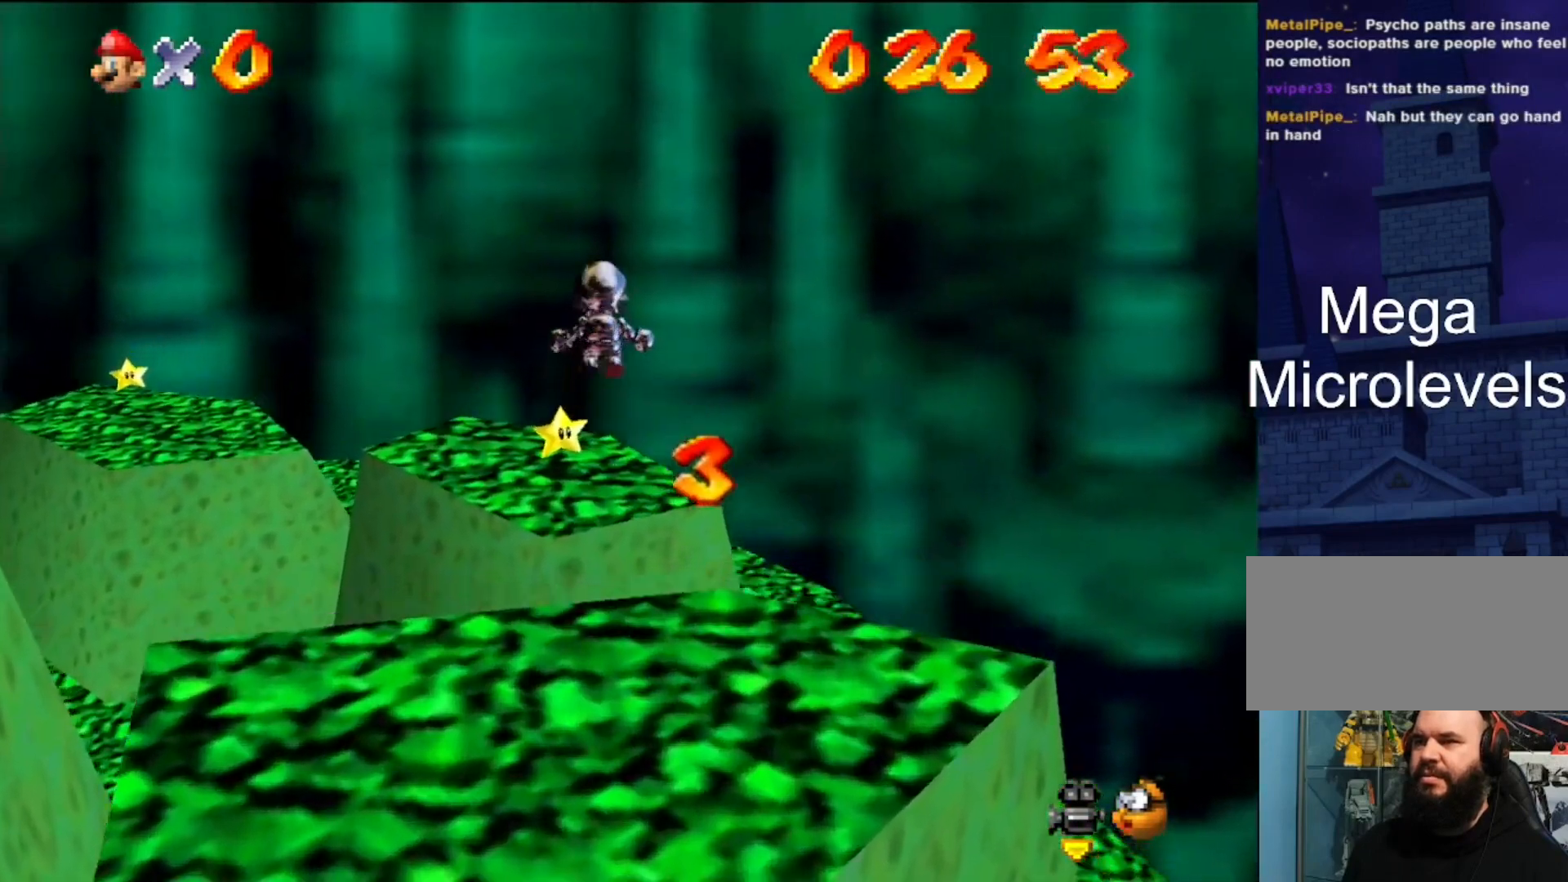
{"buttons": [], "left_stick": "left", "events": [[100, "C_RIGHT", "down"], [167, "C_RIGHT", "up"], [167, "left_stick", "center"], [367, "left_stick", "left"]]}
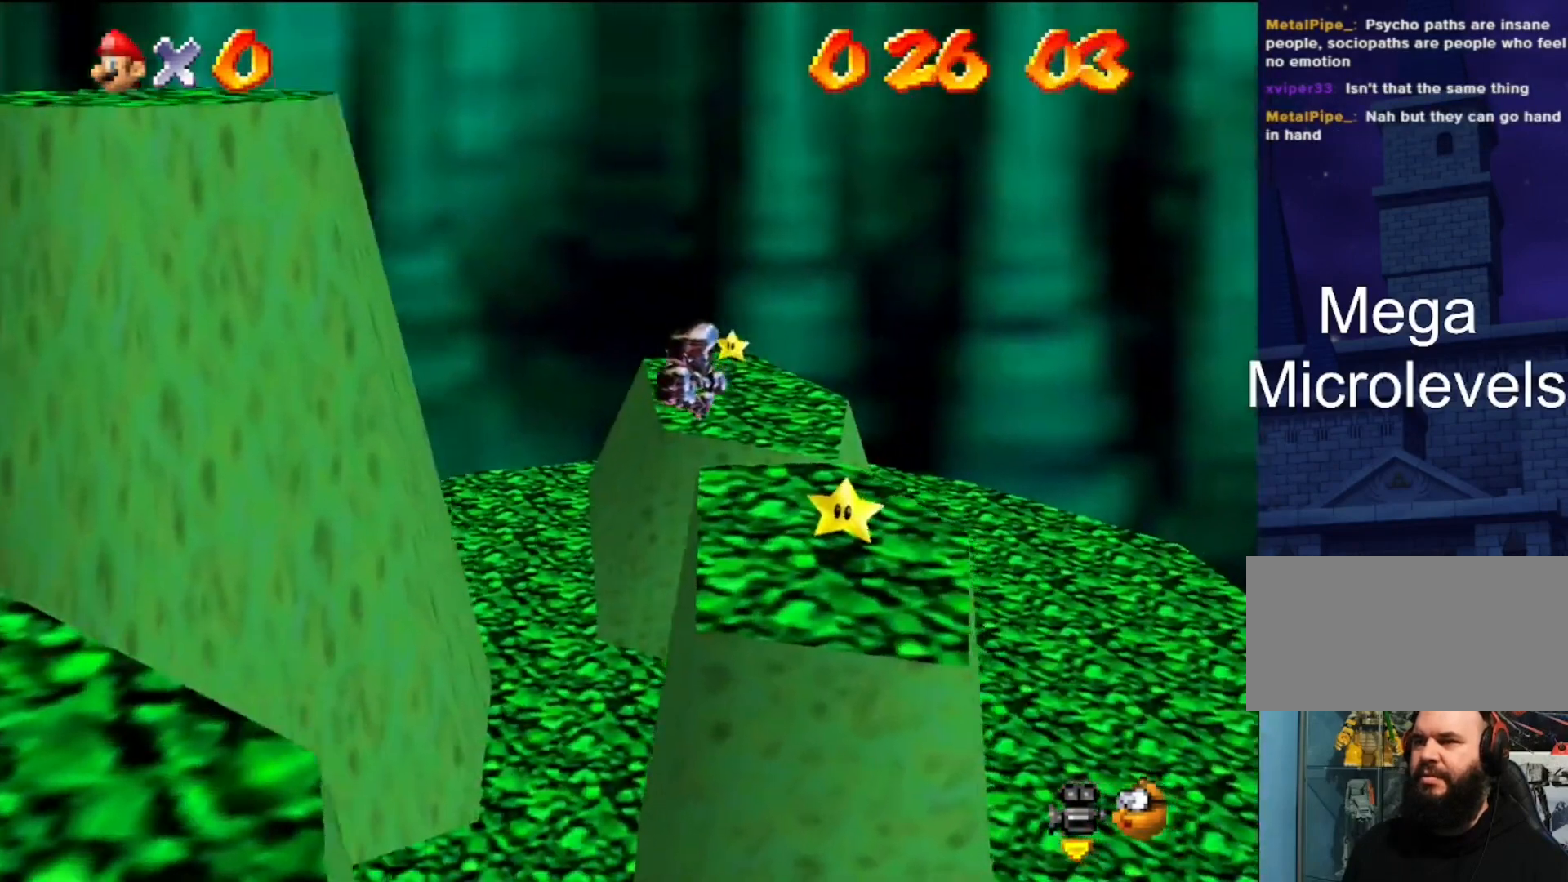
{"buttons": [], "left_stick": "up", "events": [[33, "left_stick", "up"], [133, "left_stick", "up-right"], [300, "left_stick", "center"], [500, "left_stick", "up"]]}
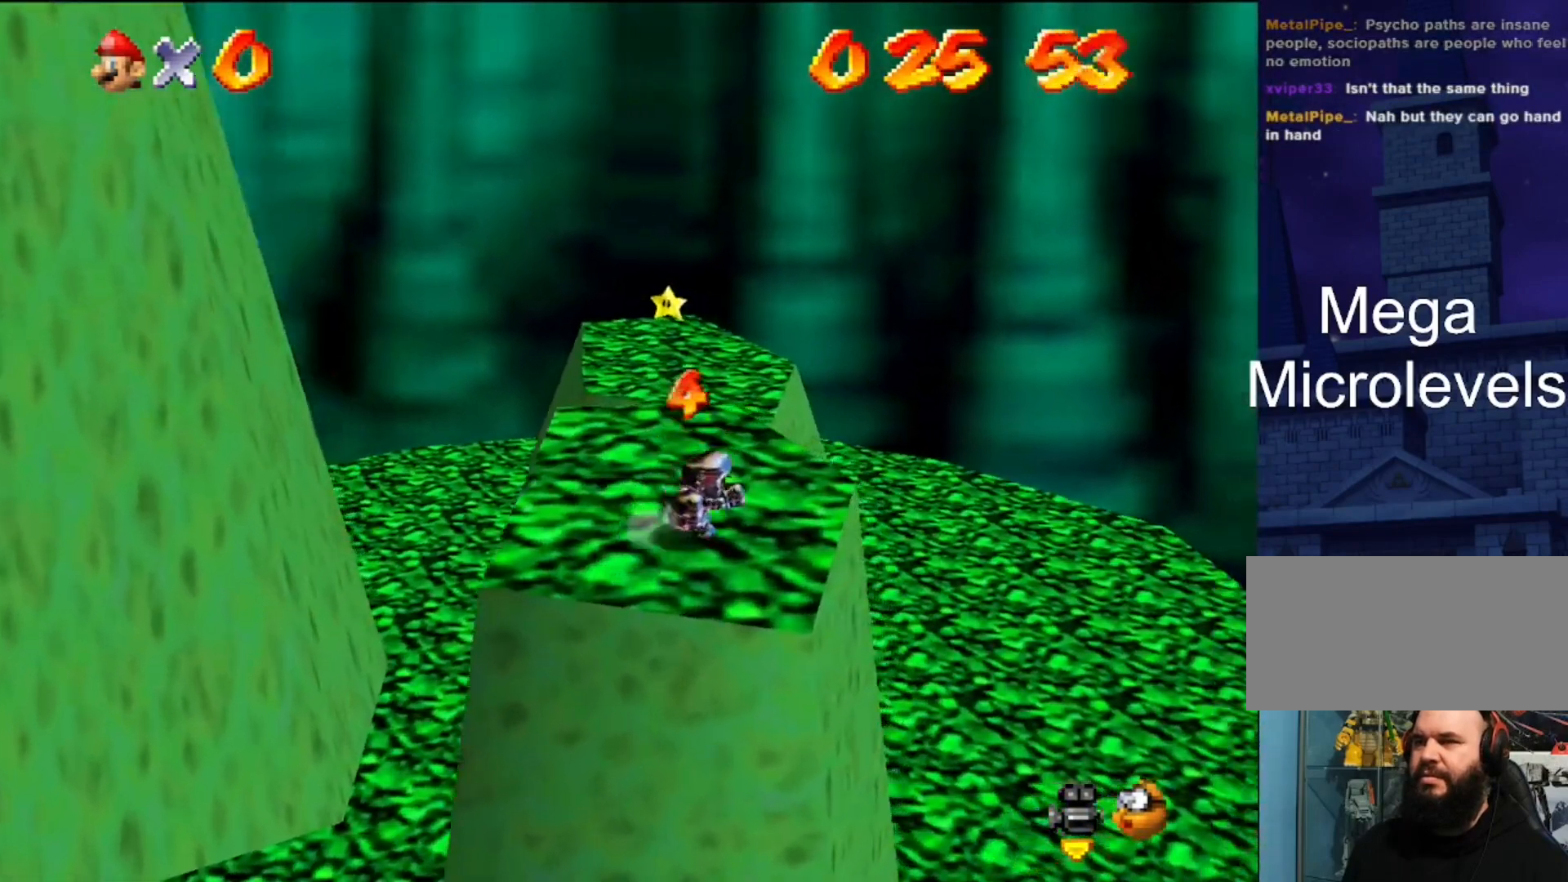
{"buttons": ["A", "Z"], "left_stick": "up", "events": [[300, "Z", "down"], [400, "A", "down"]]}
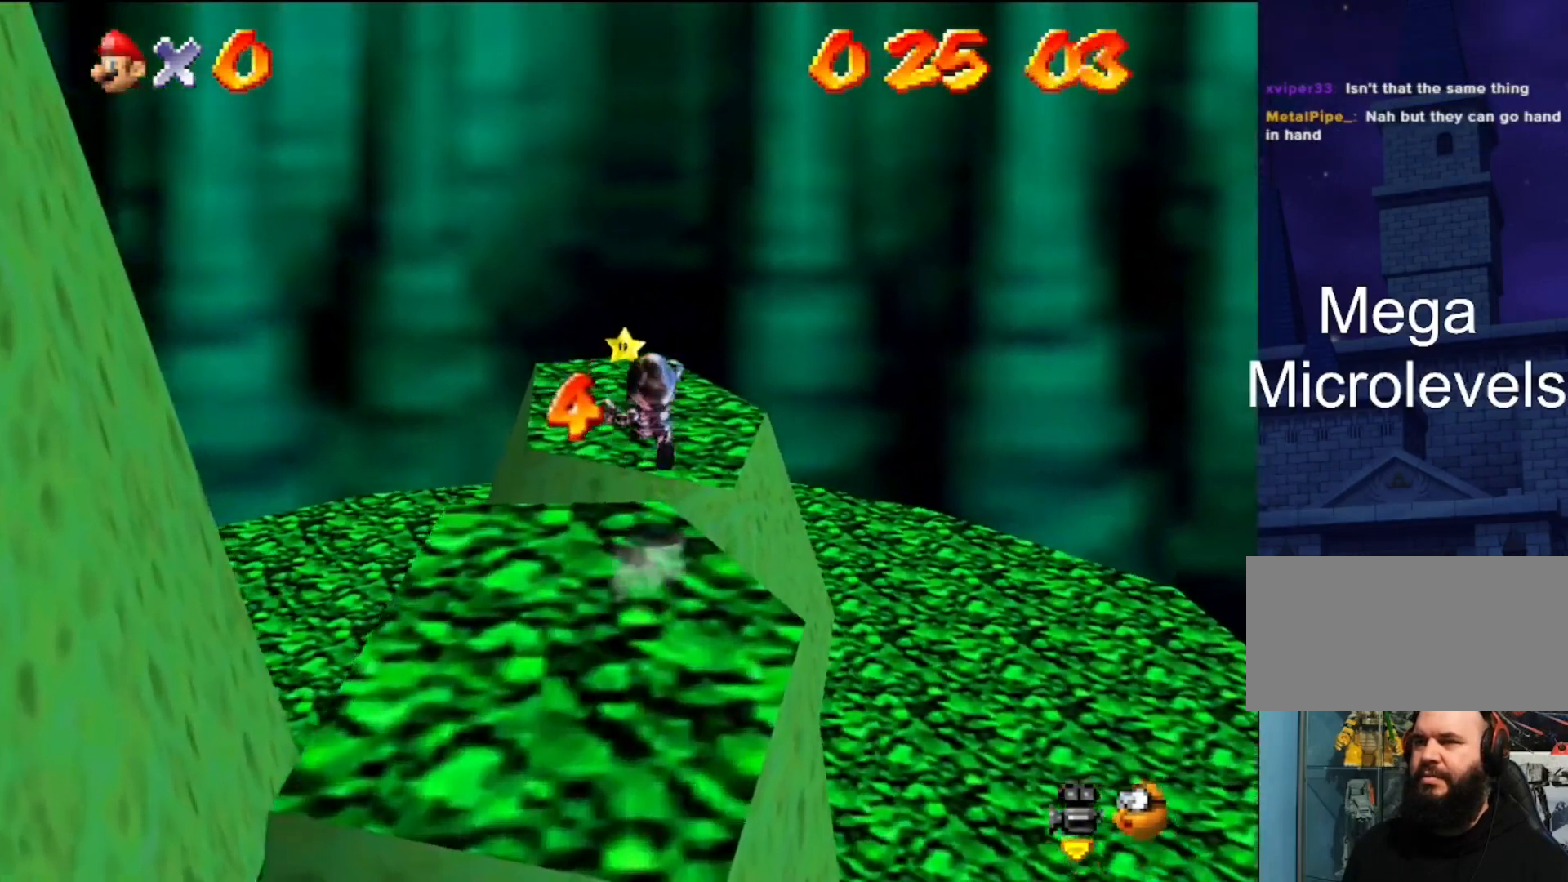
{"buttons": ["C_RIGHT"], "left_stick": "up", "events": [[200, "A", "up"], [300, "Z", "up"], [467, "C_RIGHT", "down"]]}
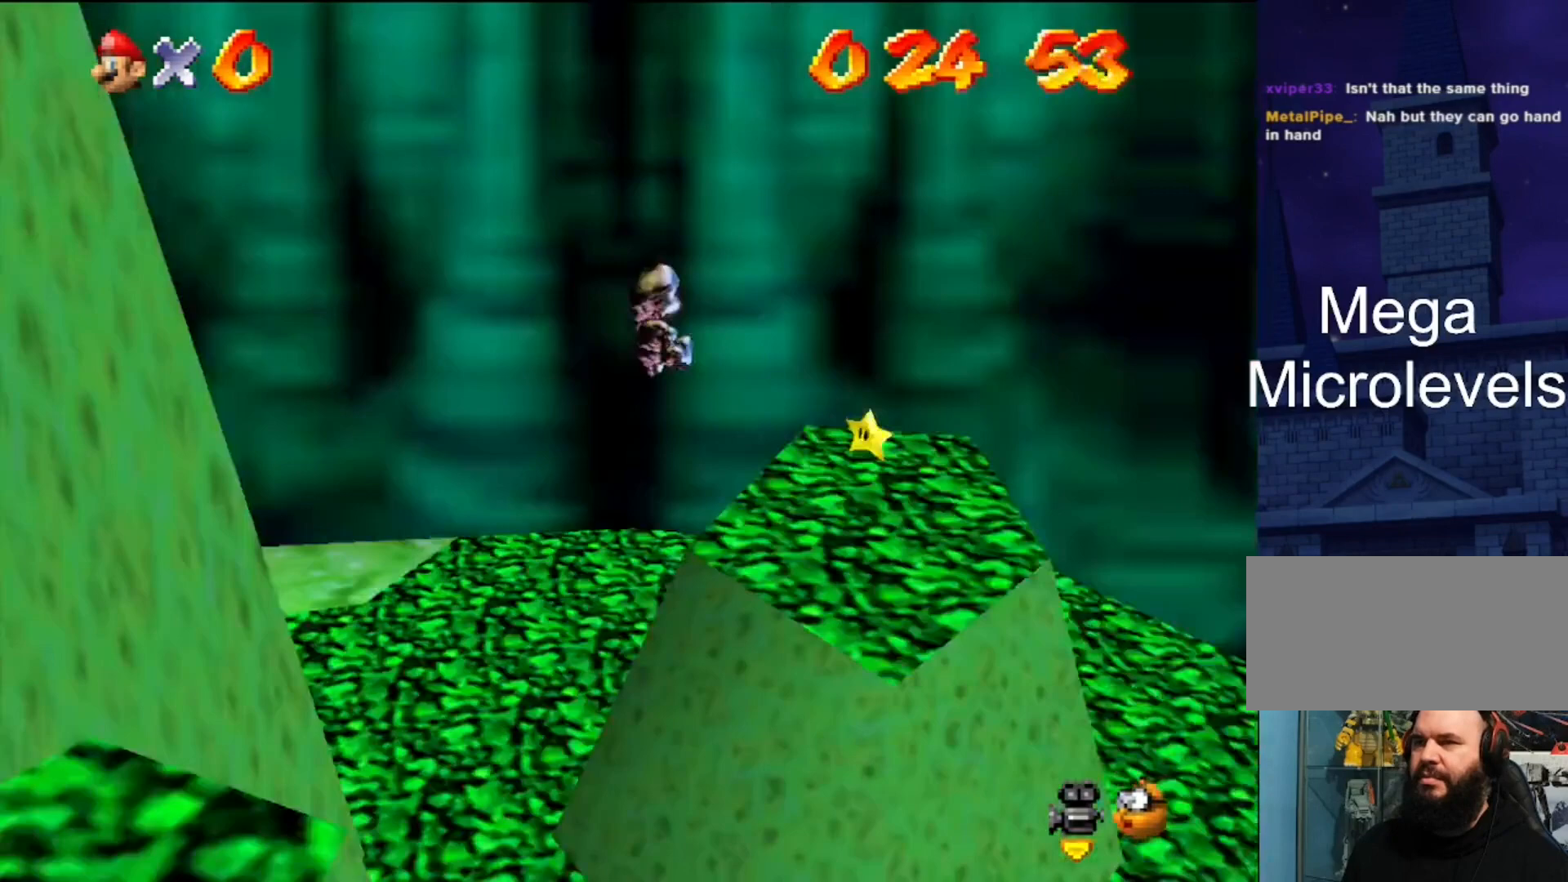
{"buttons": ["C_RIGHT"], "left_stick": "left", "events": [[67, "C_RIGHT", "up"], [433, "left_stick", "center"], [500, "C_RIGHT", "down"], [500, "left_stick", "left"]]}
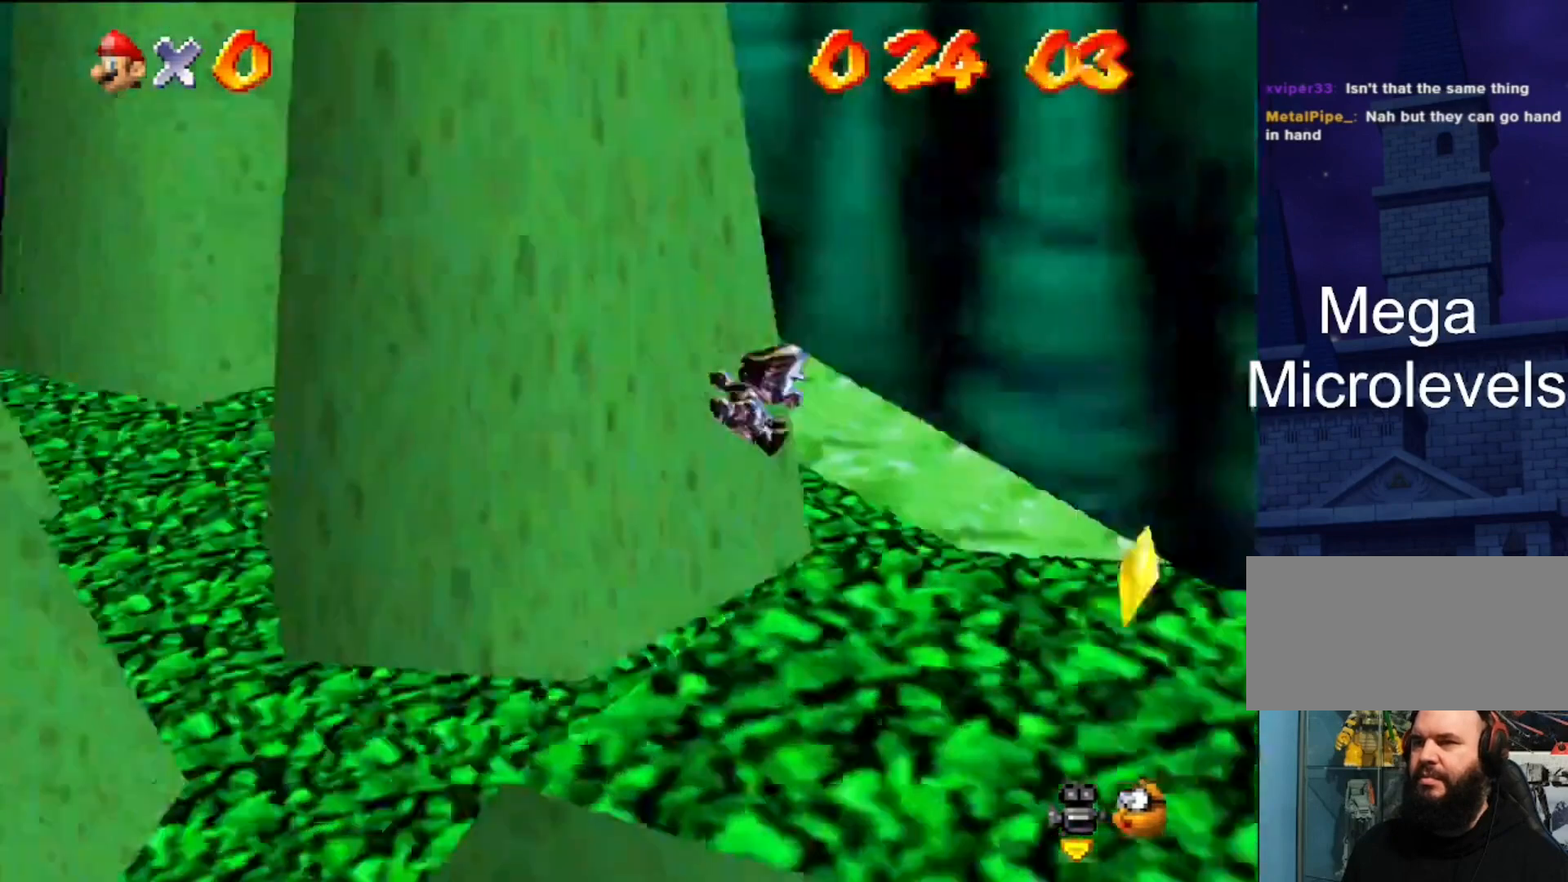
{"buttons": [], "left_stick": "center", "events": [[67, "C_RIGHT", "up"], [100, "left_stick", "center"]]}
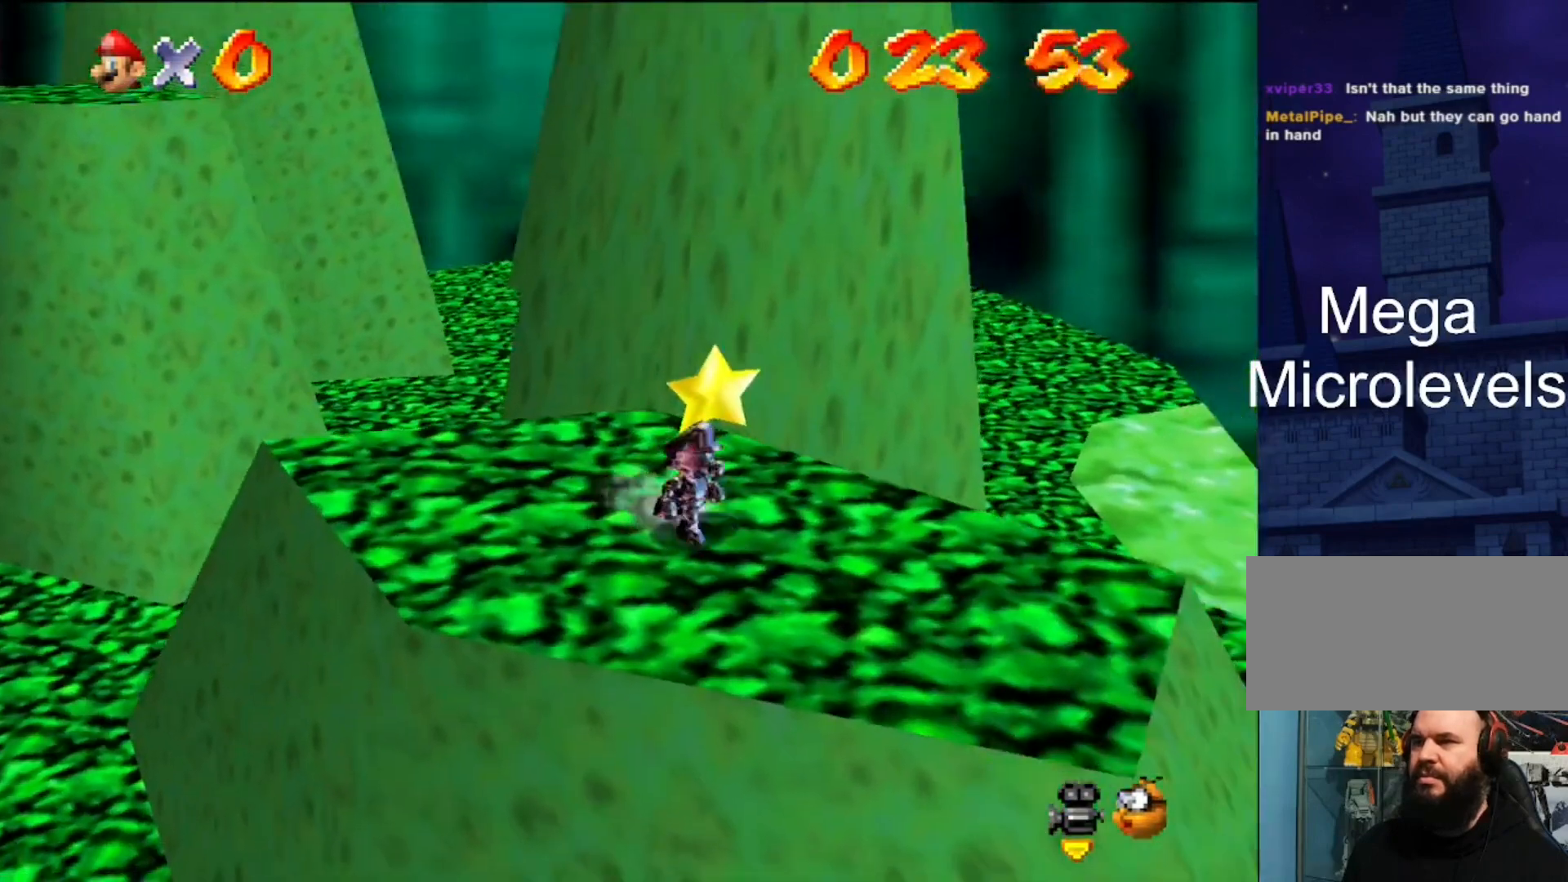
{"buttons": [], "left_stick": "up", "events": [[33, "left_stick", "right"], [133, "left_stick", "center"], [333, "left_stick", "up"]]}
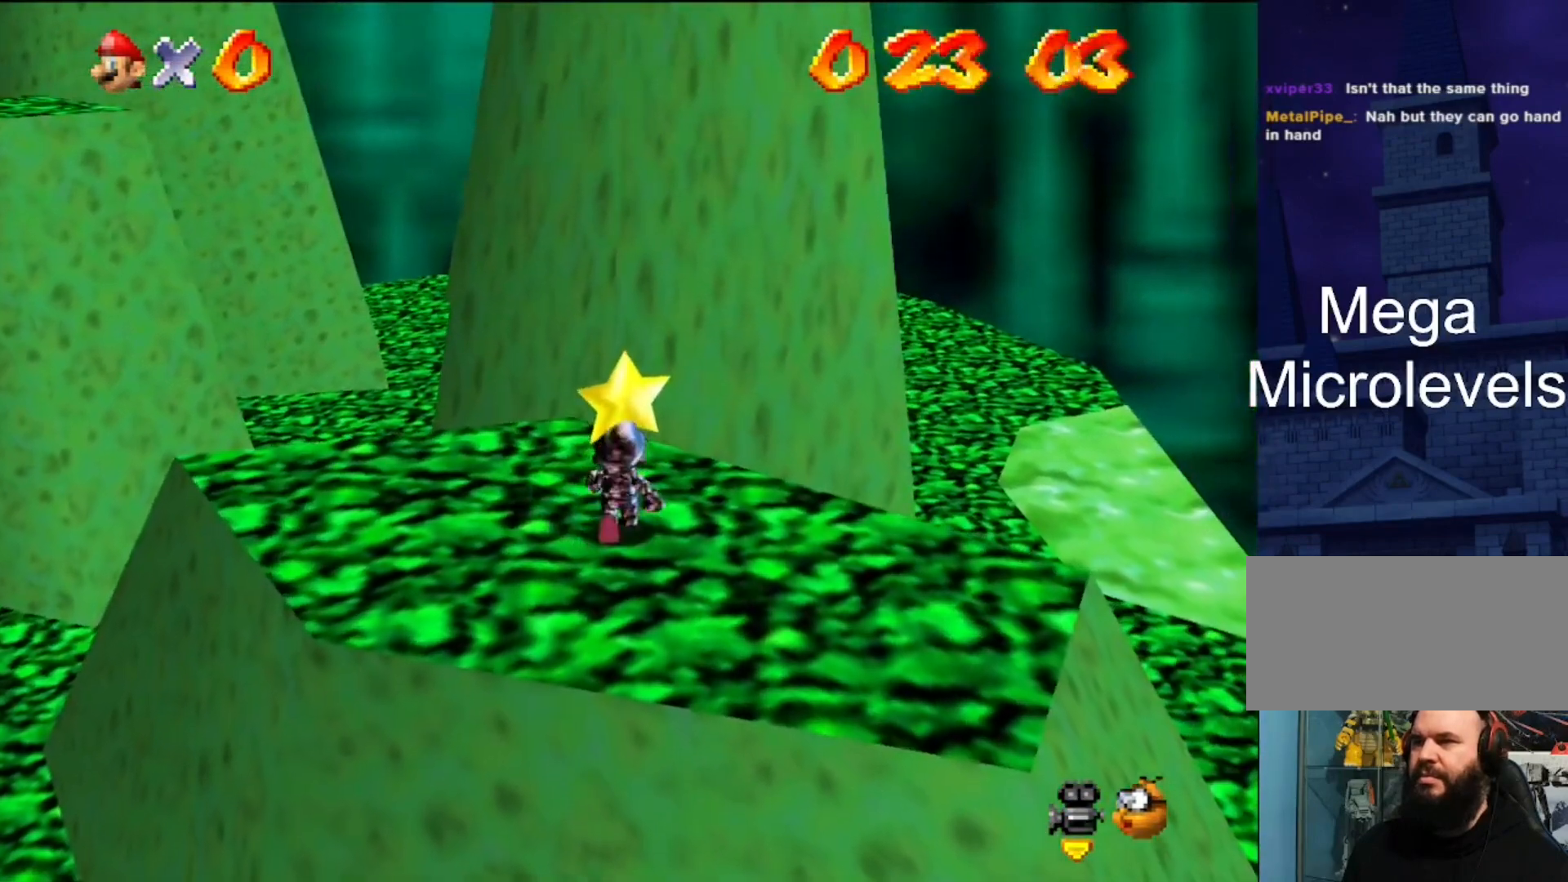
{"buttons": [], "left_stick": "center", "events": [[133, "A", "down"], [133, "B", "down"], [133, "left_stick", "center"], [167, "A", "up"], [167, "B", "up"]]}